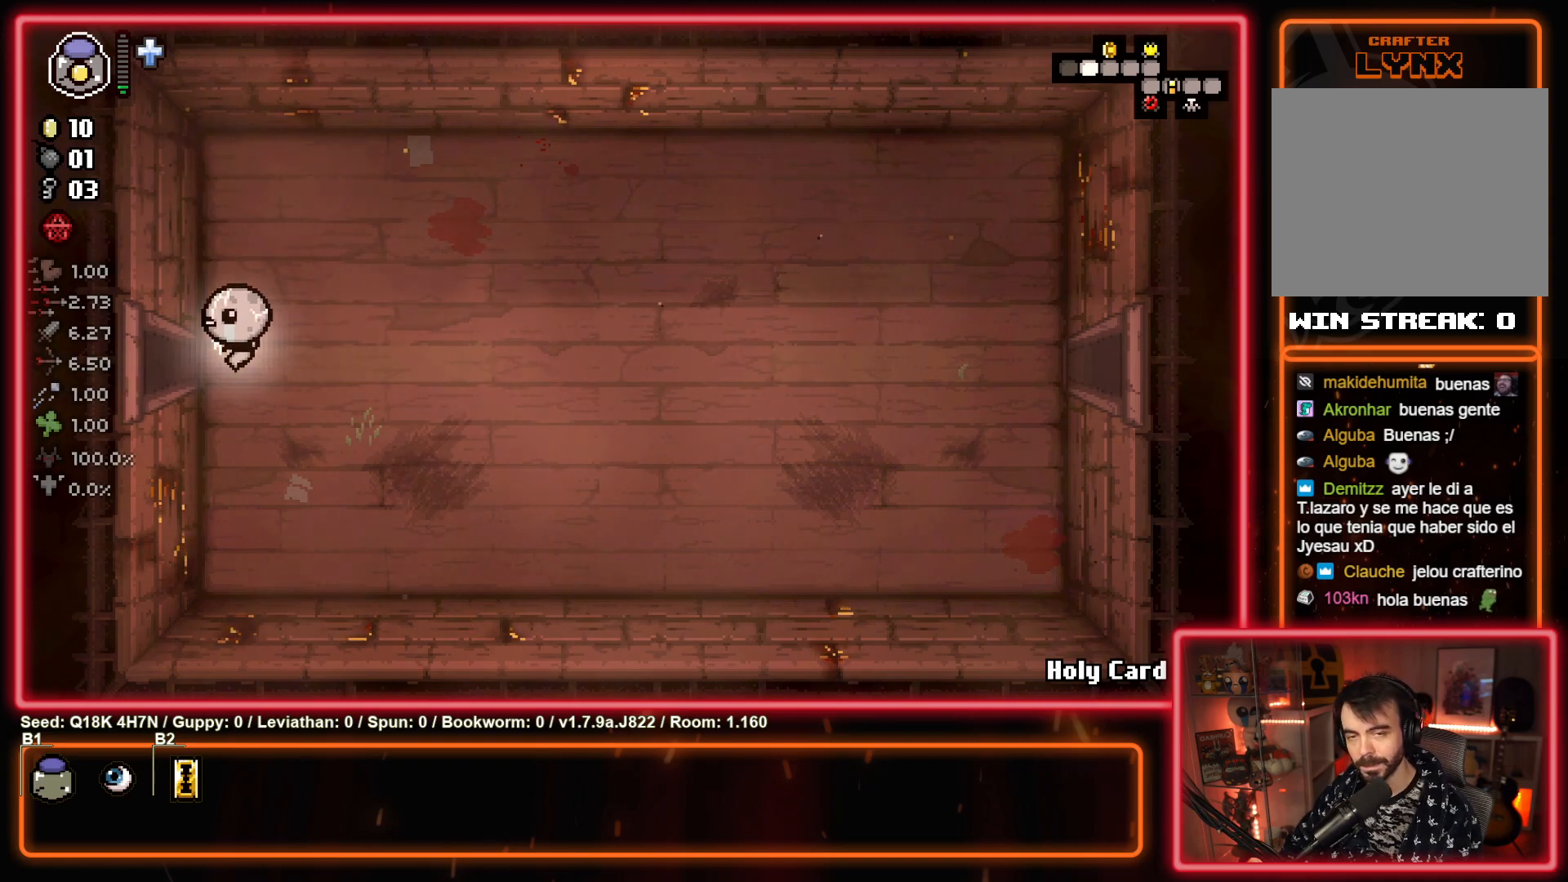
Gameplay with a controller (PlayStation layout); each line is a JSON object with the inputs held at the frame after it. "events" lists button and stick changes between this image and that frame as [ms after this image, input, new state], when the widget could be followed in between. Not read: right_stick.
{"buttons": ["SQUARE"], "left_stick": "center", "events": [[417, "left_stick", "center"], [433, "SQUARE", "down"]]}
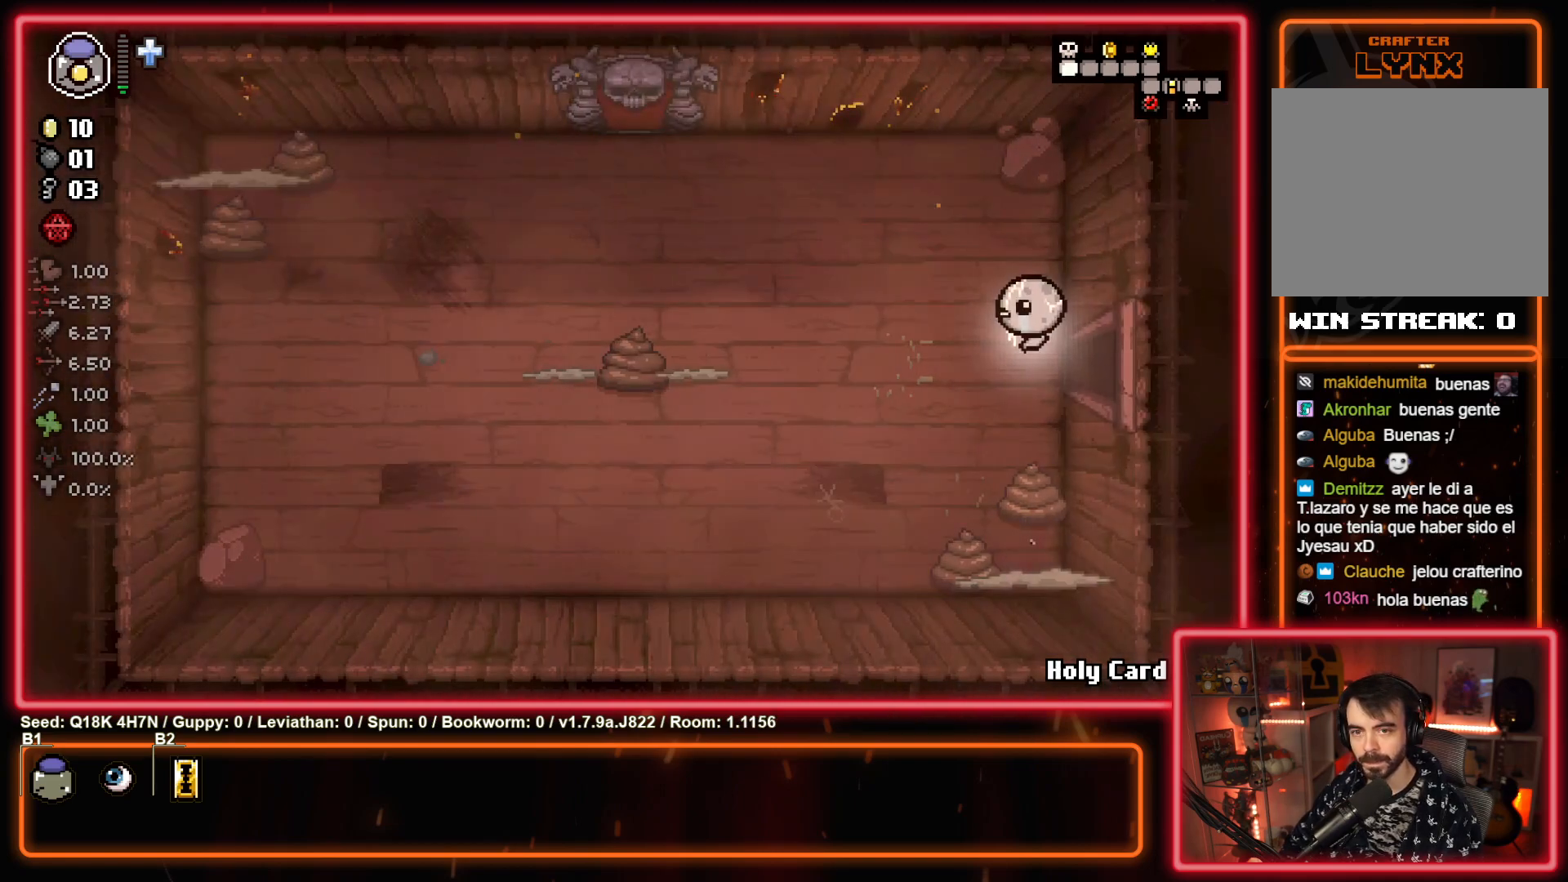
{"buttons": [], "left_stick": "left", "events": [[150, "SQUARE", "up"], [250, "left_stick", "left"], [267, "SQUARE", "down"], [483, "SQUARE", "up"]]}
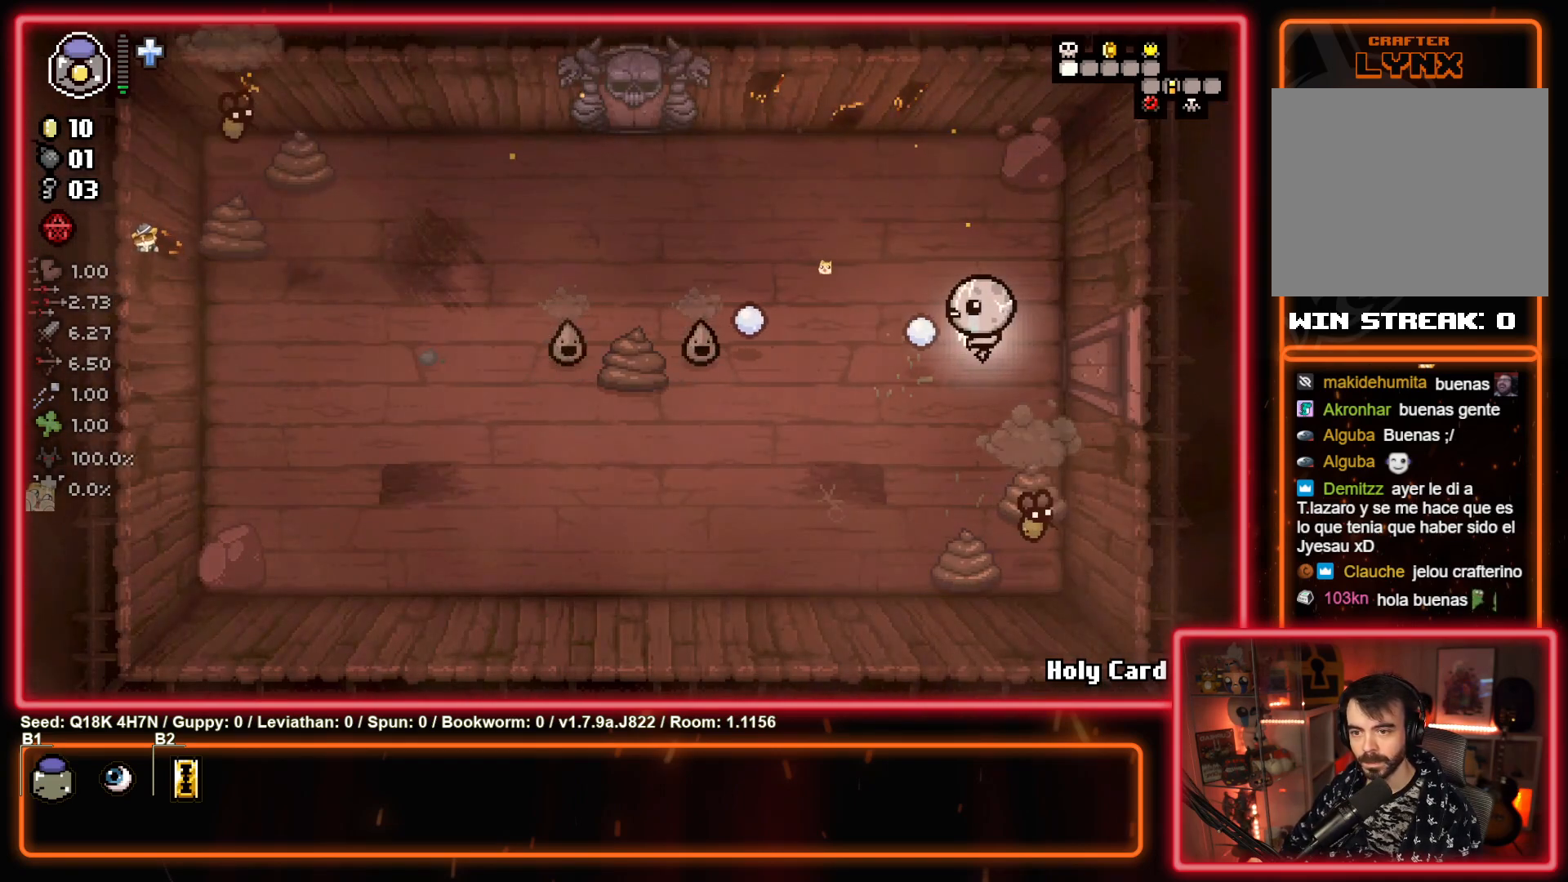
{"buttons": [], "left_stick": "right", "events": [[100, "SQUARE", "down"], [250, "left_stick", "right"], [333, "SQUARE", "up"]]}
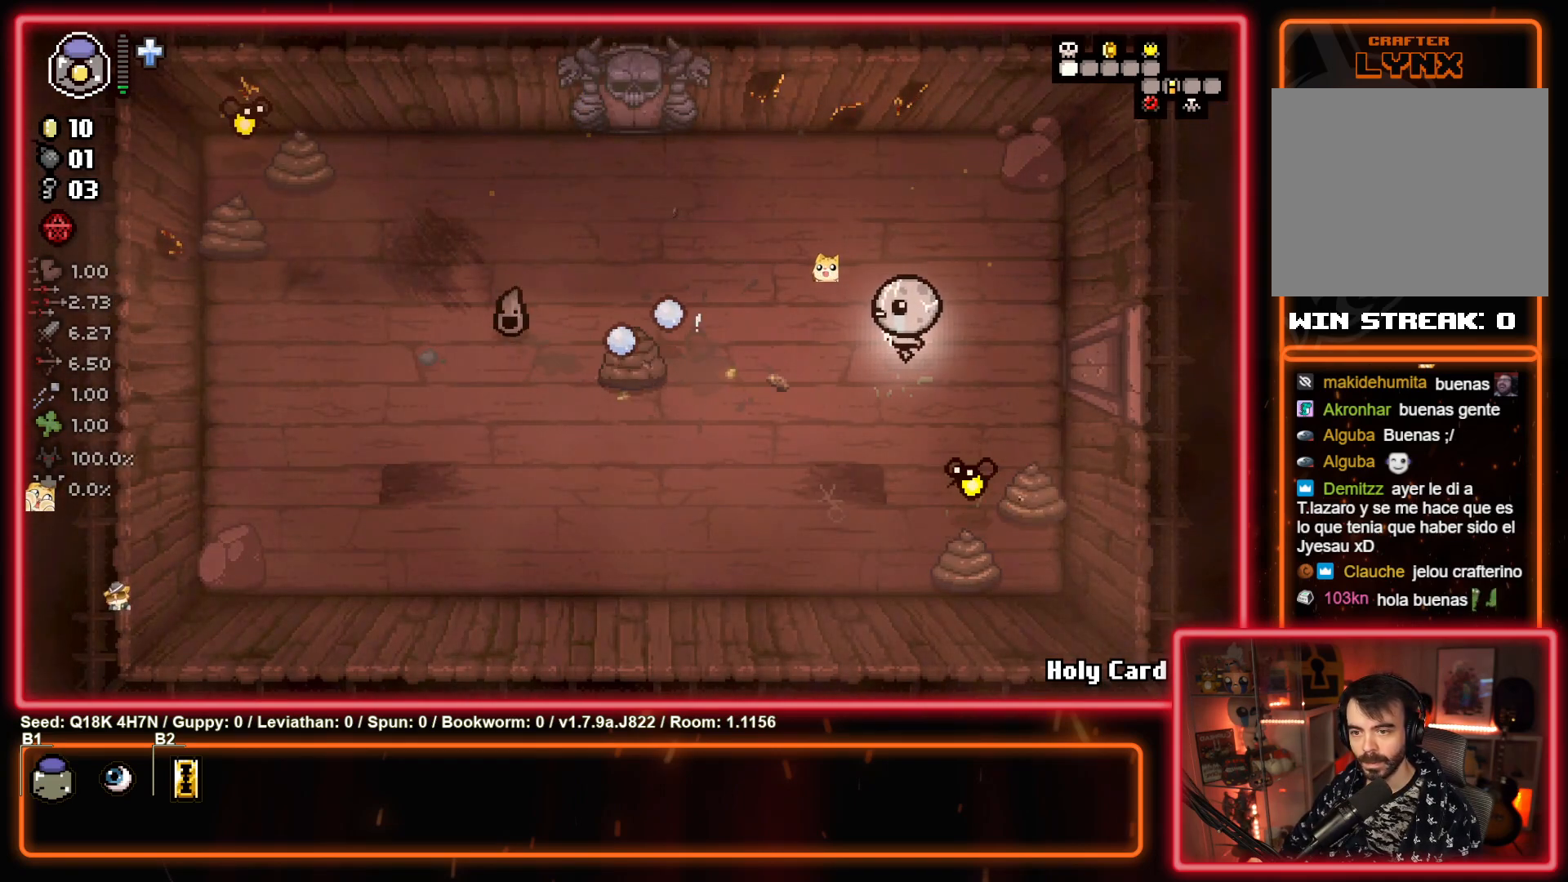
{"buttons": ["CROSS"], "left_stick": "up", "events": [[17, "CROSS", "down"], [33, "left_stick", "up-right"], [183, "CROSS", "up"], [183, "left_stick", "up-left"], [383, "CROSS", "down"], [383, "left_stick", "up"]]}
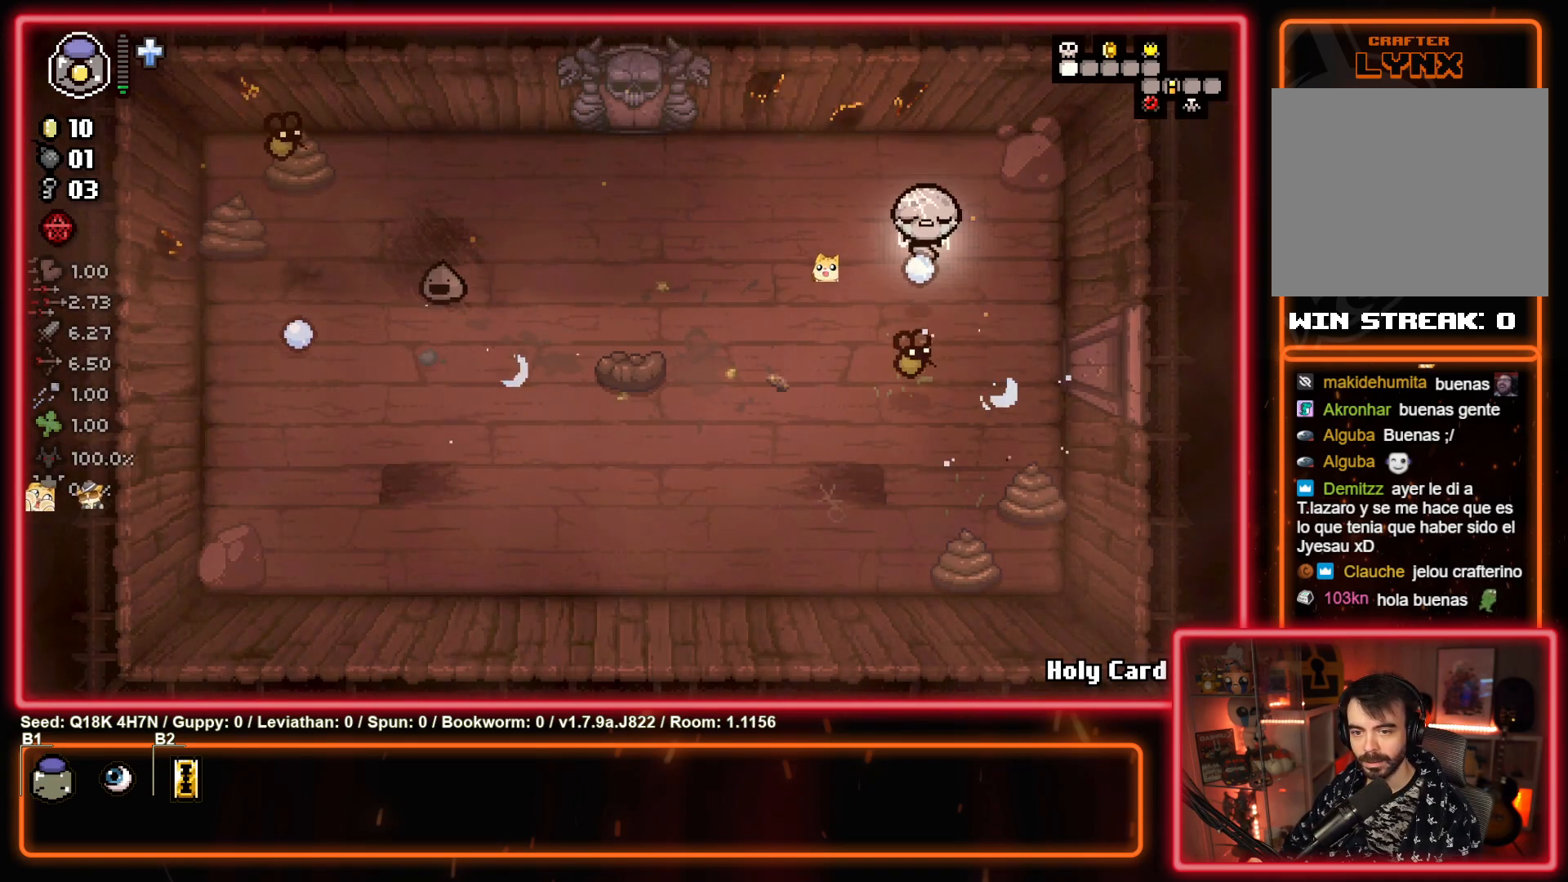
{"buttons": [], "left_stick": "down-right", "events": [[50, "CROSS", "up"], [83, "left_stick", "up-left"], [250, "CROSS", "down"], [267, "left_stick", "up"], [417, "CROSS", "up"], [450, "left_stick", "down-right"]]}
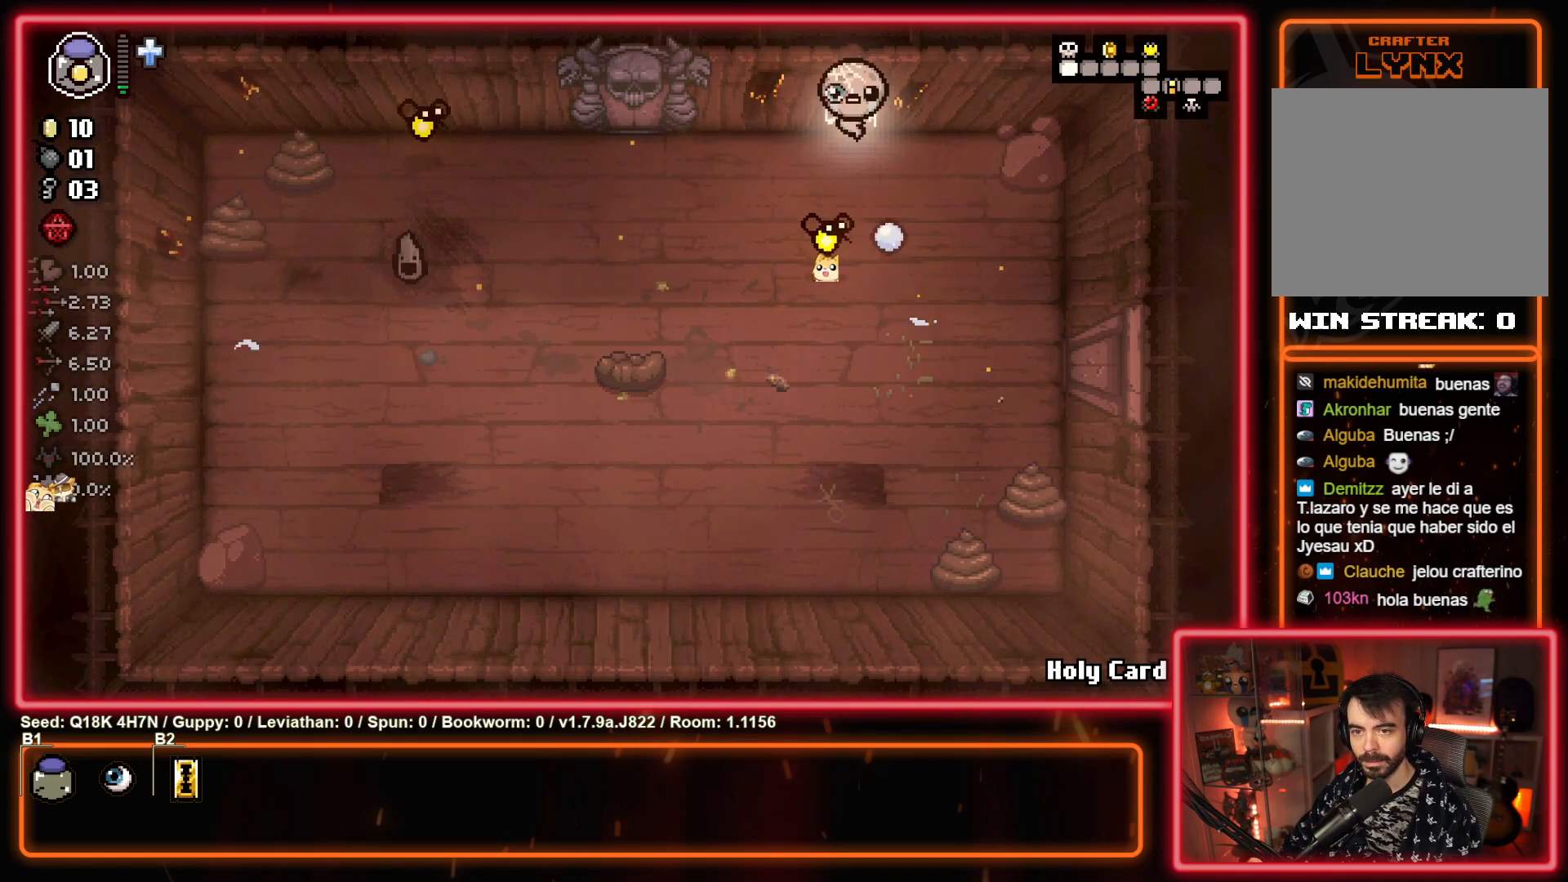
{"buttons": [], "left_stick": "down-left", "events": [[133, "SQUARE", "down"], [183, "left_stick", "right"], [300, "SQUARE", "up"], [450, "left_stick", "down-left"]]}
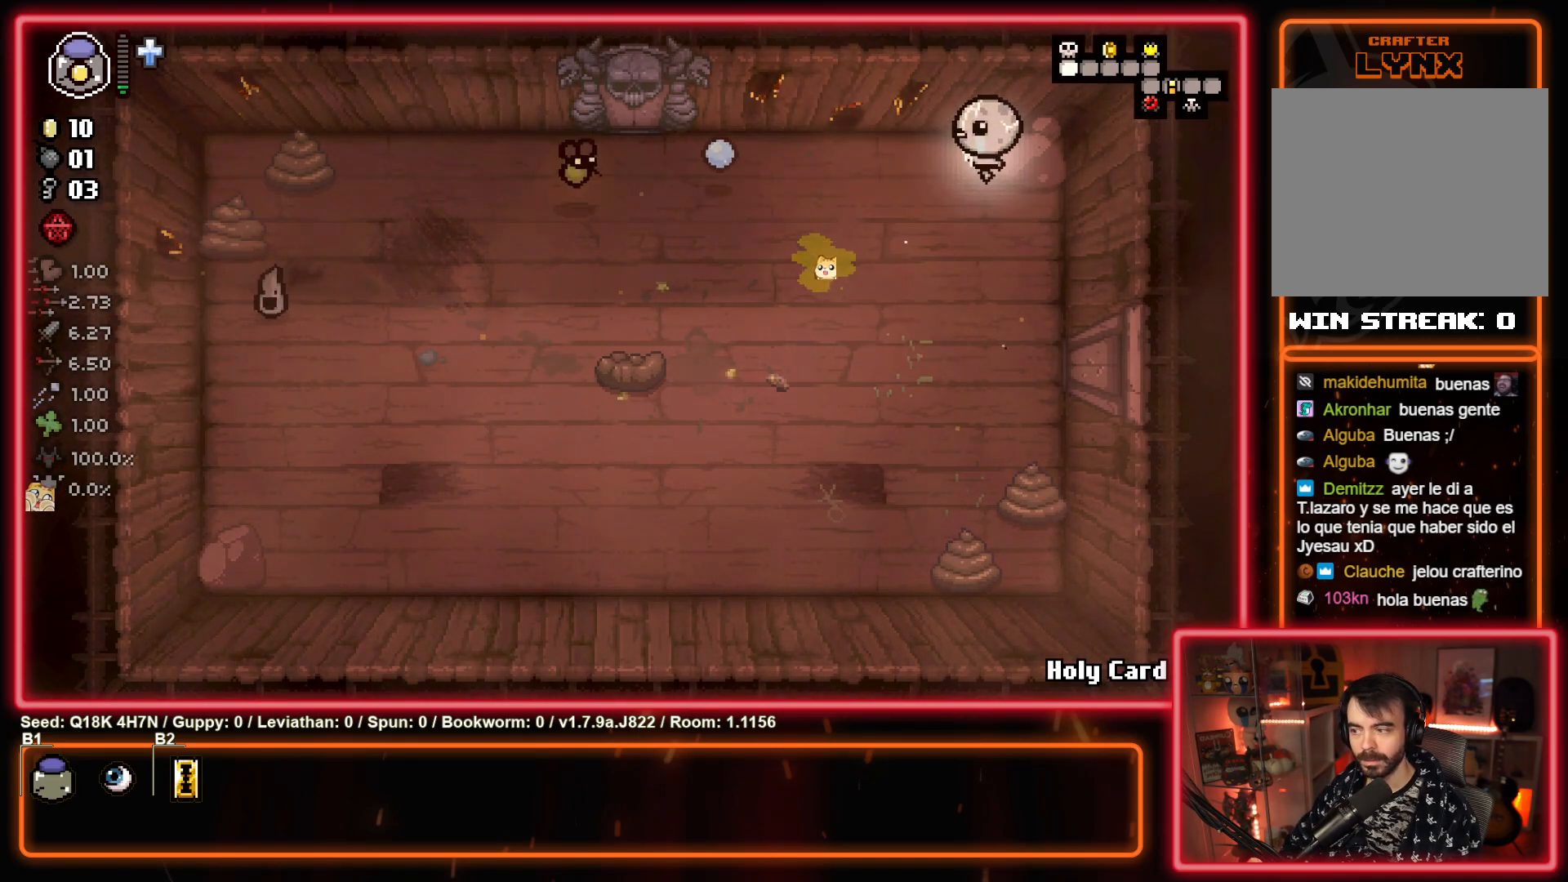
{"buttons": ["SQUARE"], "left_stick": "center", "events": [[17, "SQUARE", "down"], [100, "left_stick", "left"], [200, "SQUARE", "up"], [267, "left_stick", "right"], [350, "SQUARE", "down"], [450, "left_stick", "center"]]}
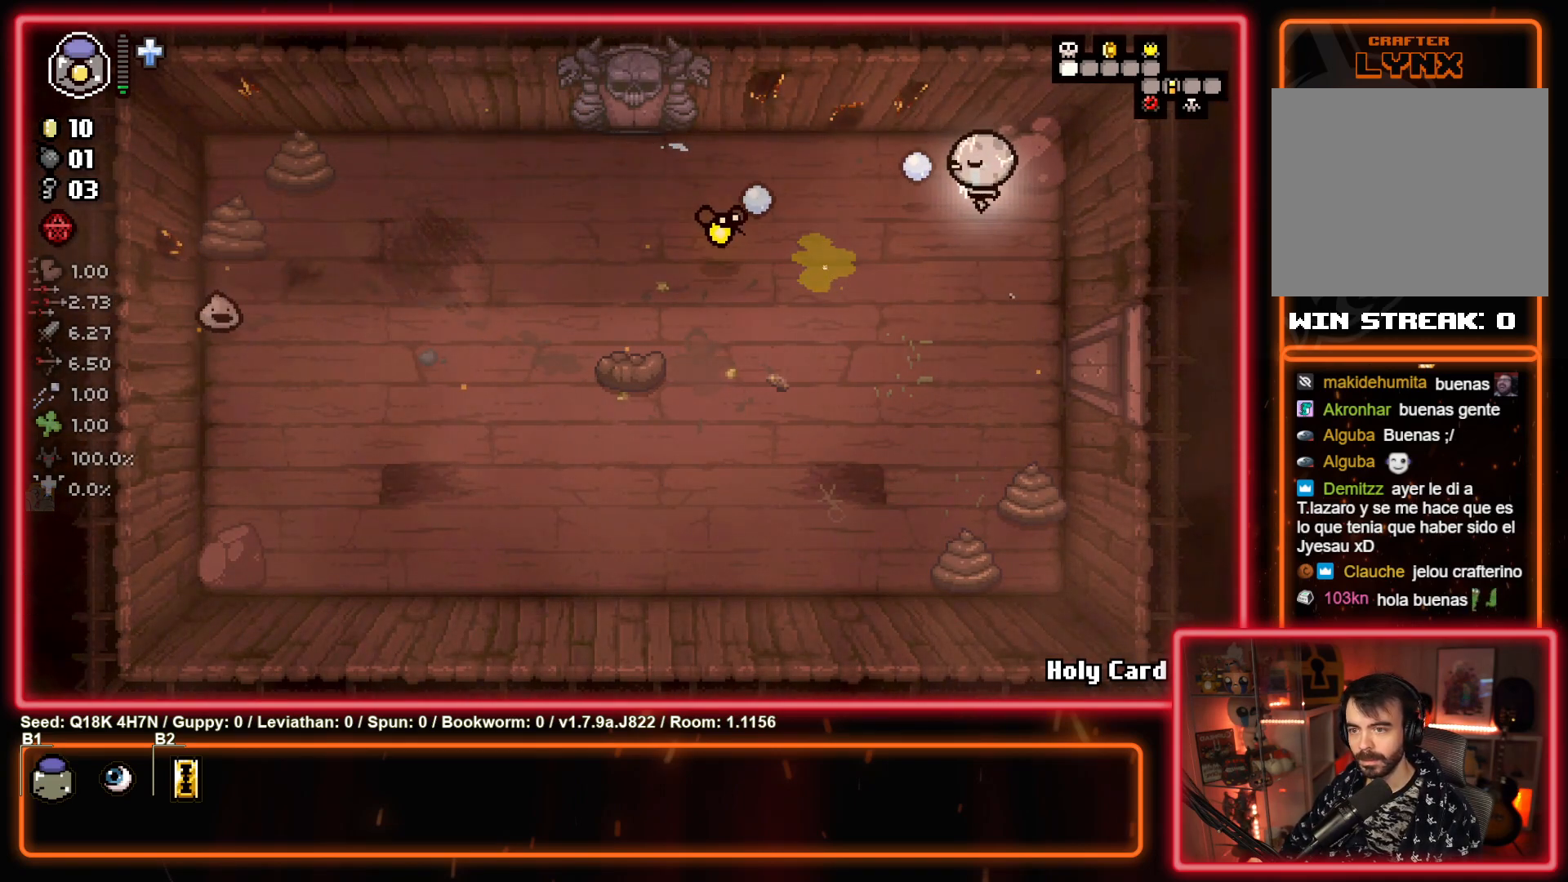
{"buttons": [], "left_stick": "down", "events": [[50, "SQUARE", "up"], [100, "left_stick", "down"], [233, "SQUARE", "down"], [417, "SQUARE", "up"]]}
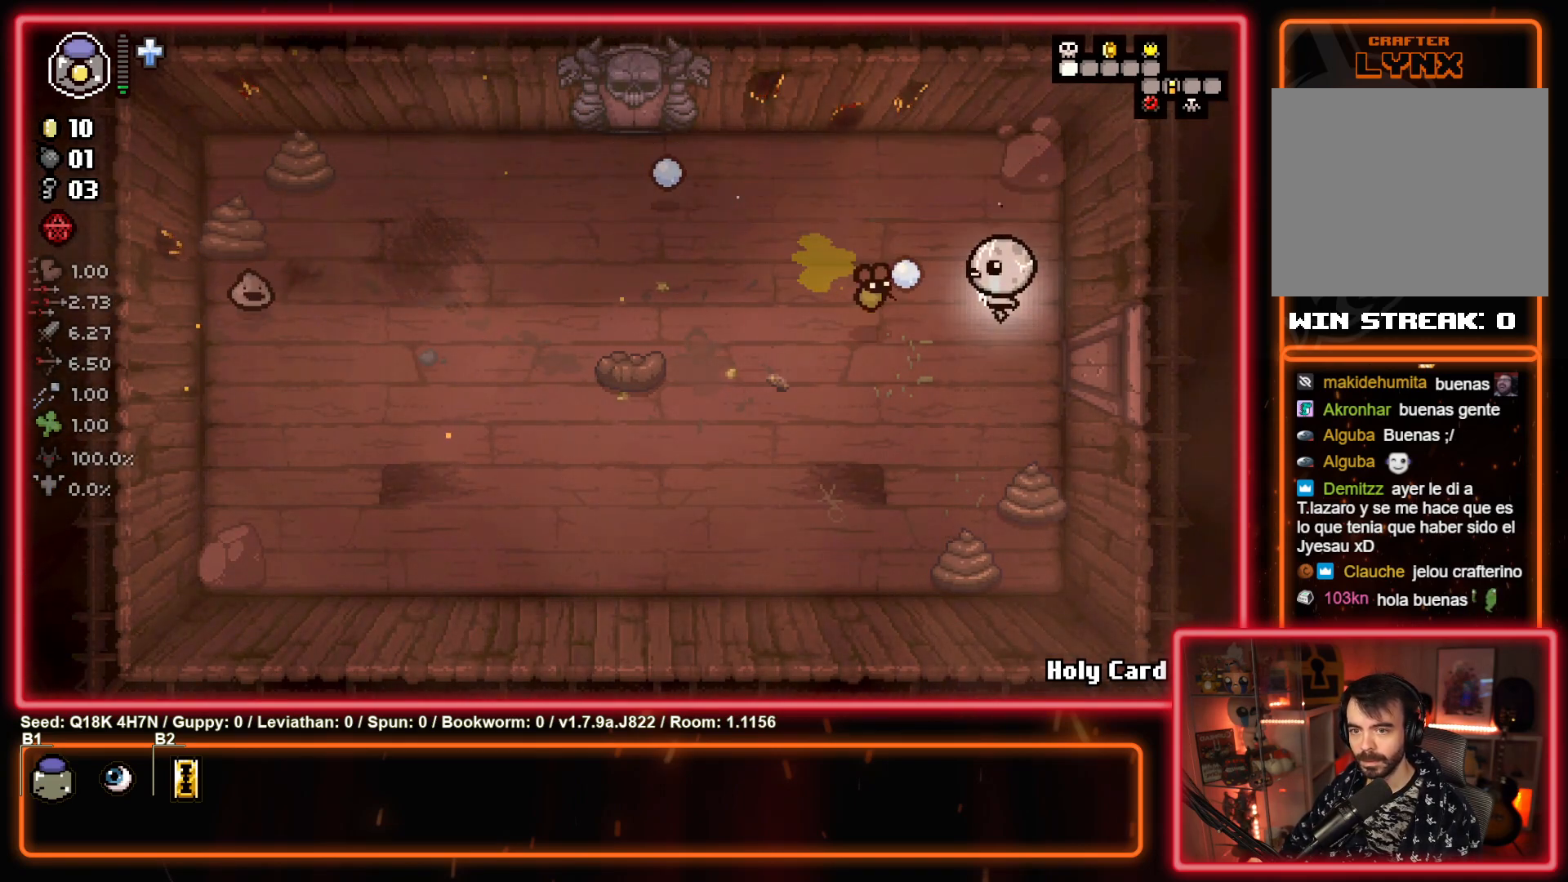
{"buttons": ["SQUARE"], "left_stick": "left", "events": [[67, "left_stick", "down-left"], [150, "TRIANGLE", "down"], [300, "TRIANGLE", "up"], [317, "left_stick", "up-left"], [483, "SQUARE", "down"], [500, "left_stick", "left"]]}
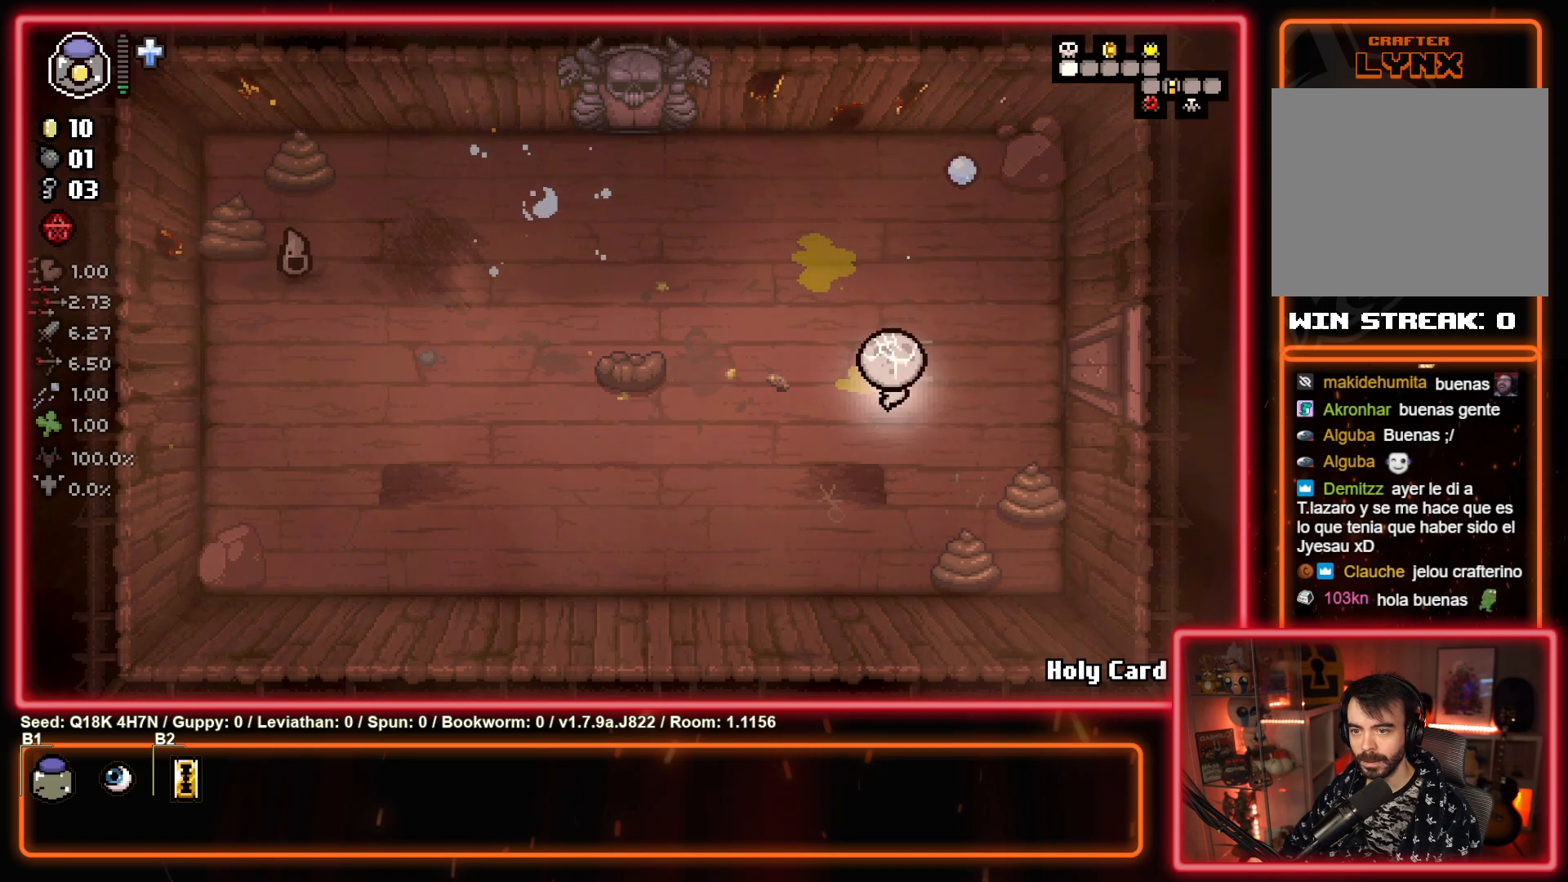
{"buttons": [], "left_stick": "up-left", "events": [[150, "SQUARE", "up"], [300, "SQUARE", "down"], [450, "left_stick", "up-left"], [500, "SQUARE", "up"]]}
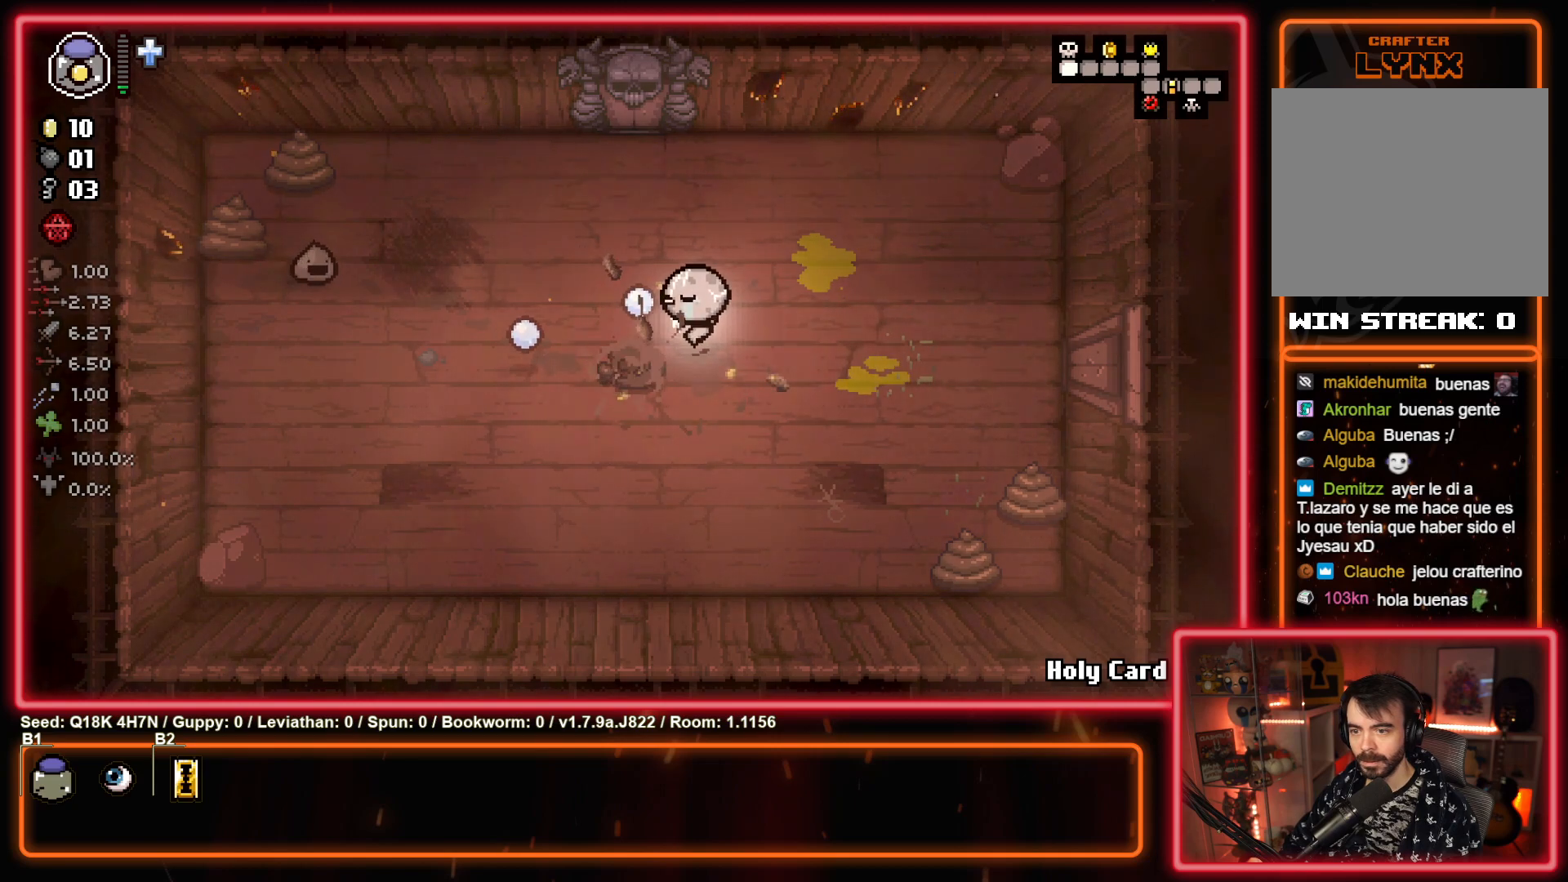
{"buttons": [], "left_stick": "center", "events": [[133, "SQUARE", "down"], [333, "SQUARE", "up"], [383, "left_stick", "center"]]}
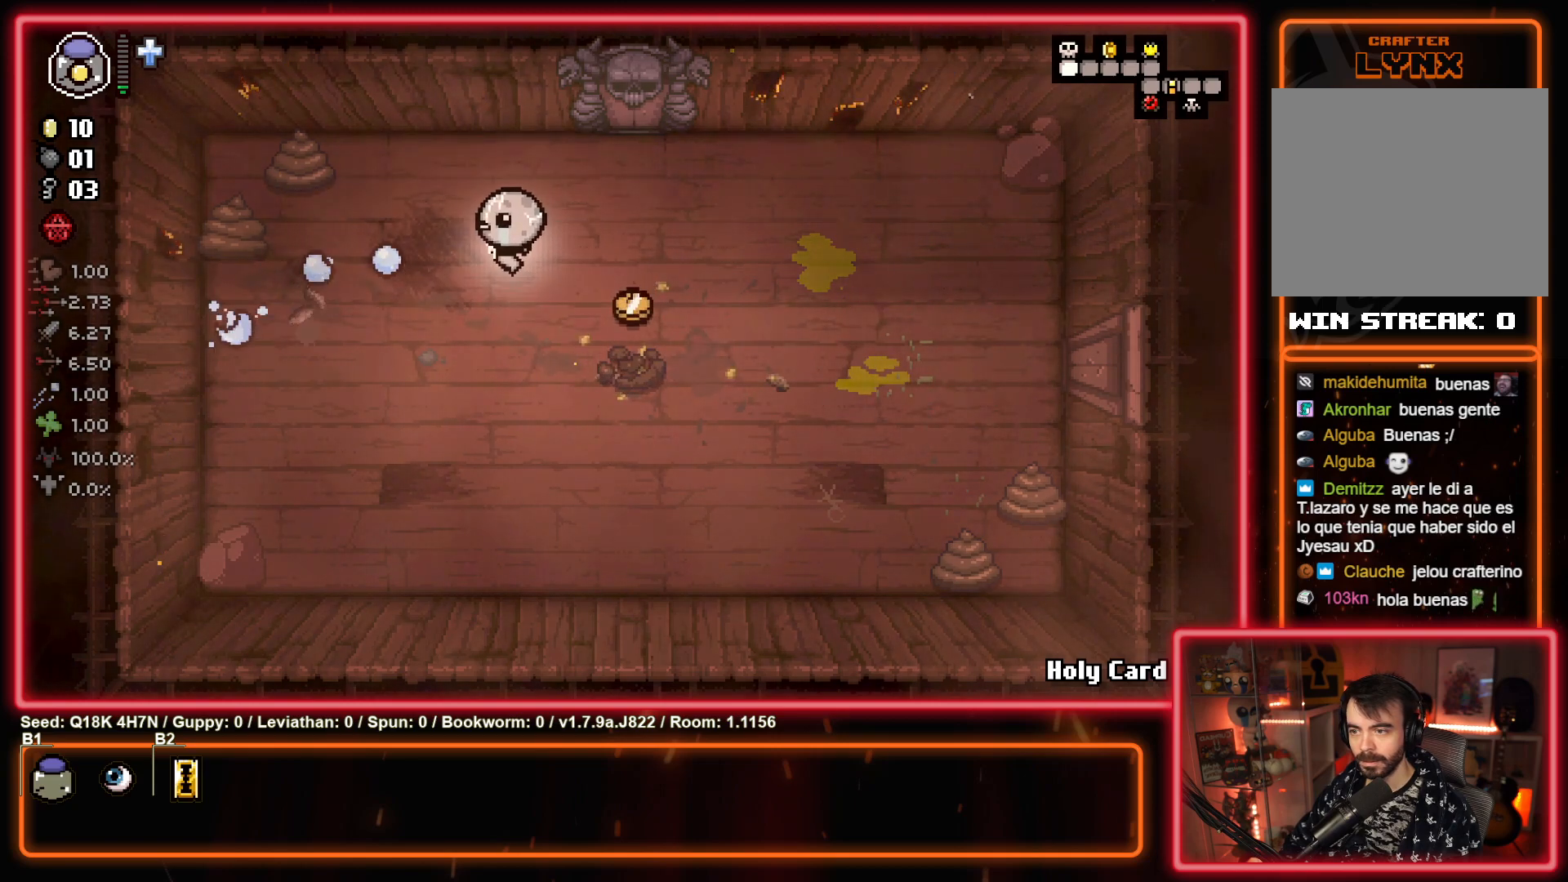
{"buttons": [], "left_stick": "up-left", "events": [[50, "left_stick", "up-left"], [233, "SQUARE", "down"], [417, "SQUARE", "up"]]}
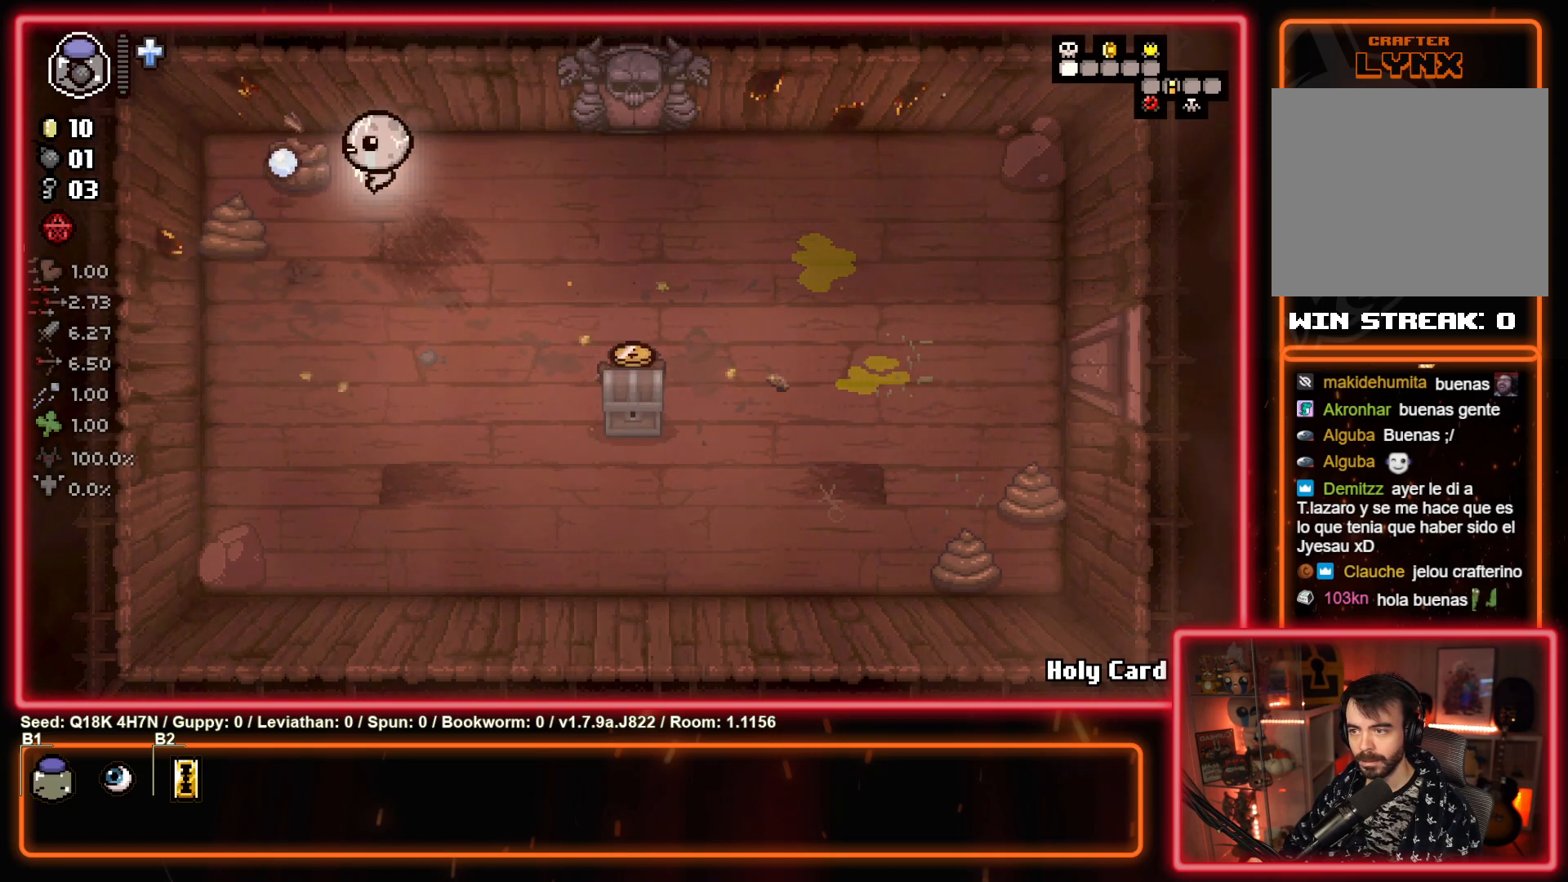
{"buttons": ["CROSS"], "left_stick": "down", "events": [[33, "SQUARE", "down"], [183, "left_stick", "down-left"], [217, "SQUARE", "up"], [283, "left_stick", "left"], [417, "CROSS", "down"], [417, "left_stick", "down"]]}
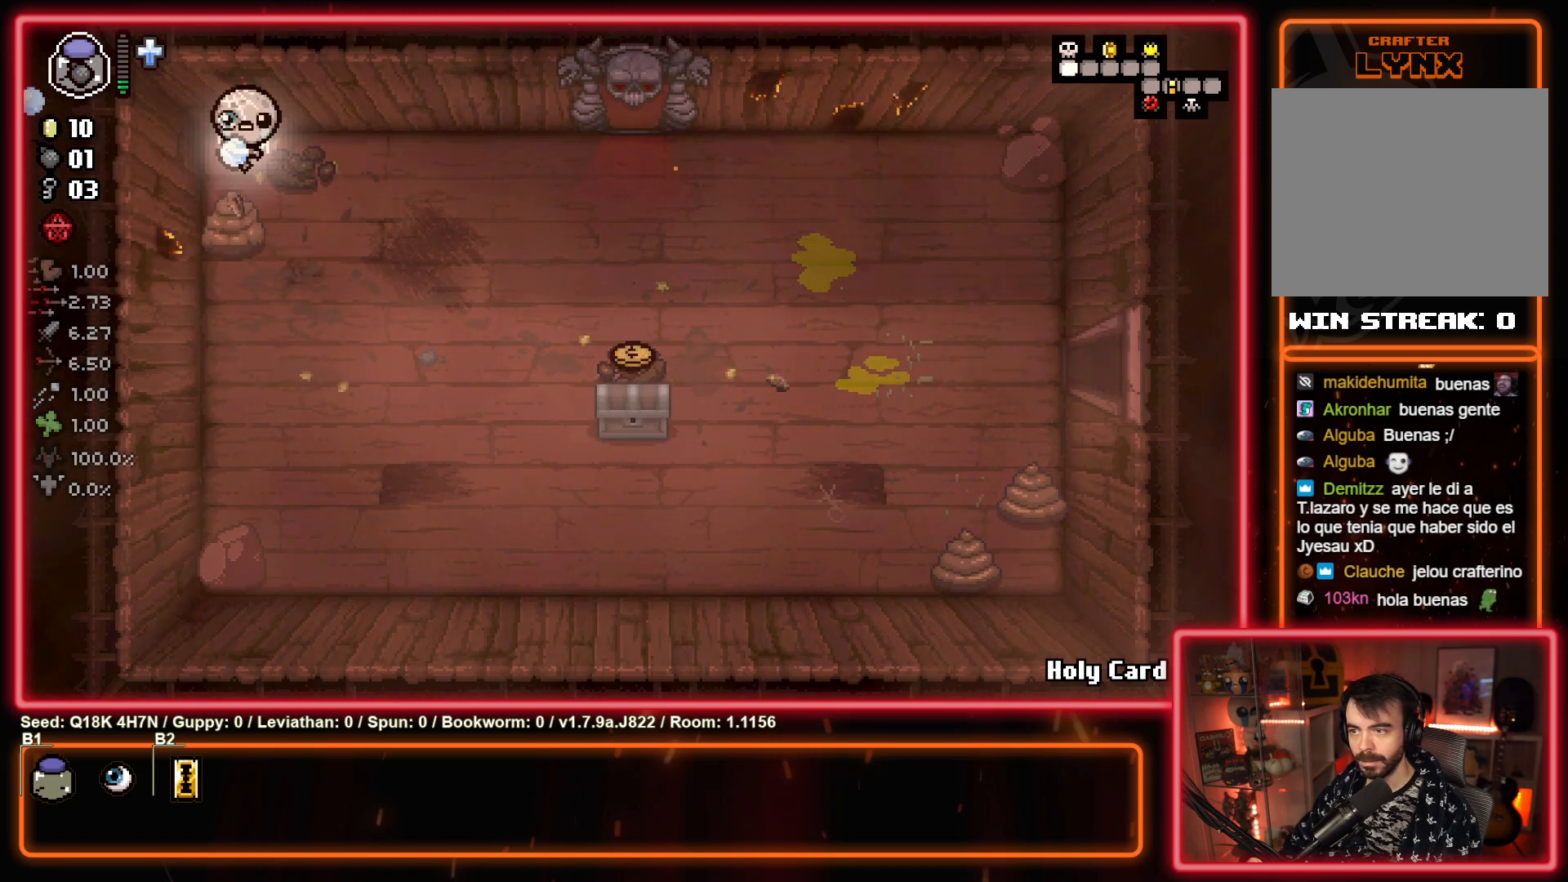
{"buttons": [], "left_stick": "down-right", "events": [[50, "CROSS", "up"], [133, "left_stick", "up"], [267, "CROSS", "down"], [300, "left_stick", "down"], [383, "CROSS", "up"], [450, "left_stick", "down-right"]]}
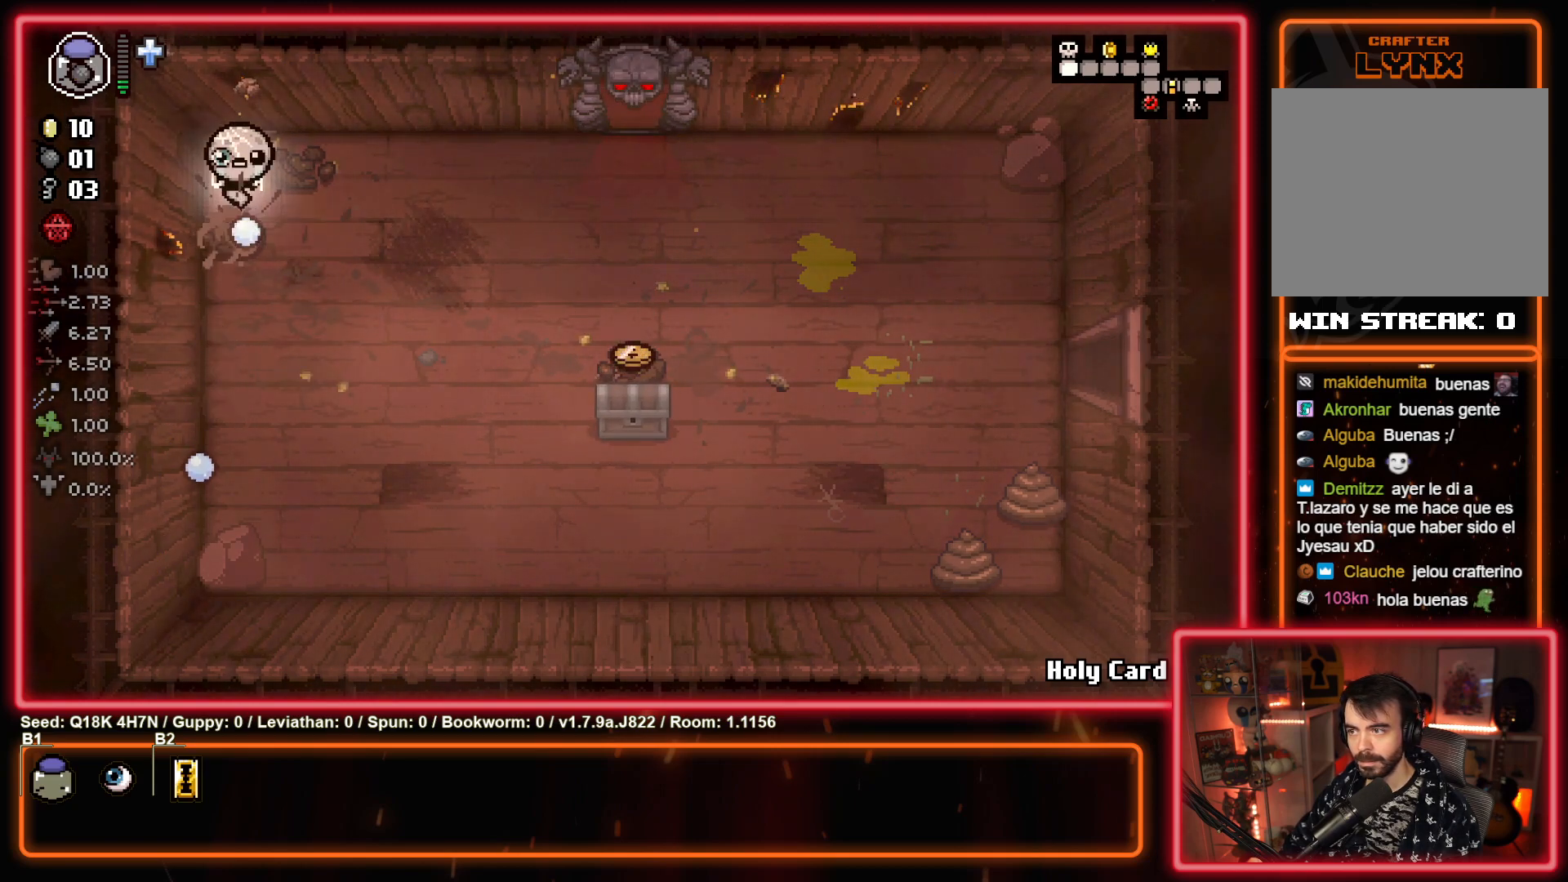
{"buttons": [], "left_stick": "right", "events": [[200, "CIRCLE", "down"], [333, "CIRCLE", "up"], [483, "left_stick", "right"]]}
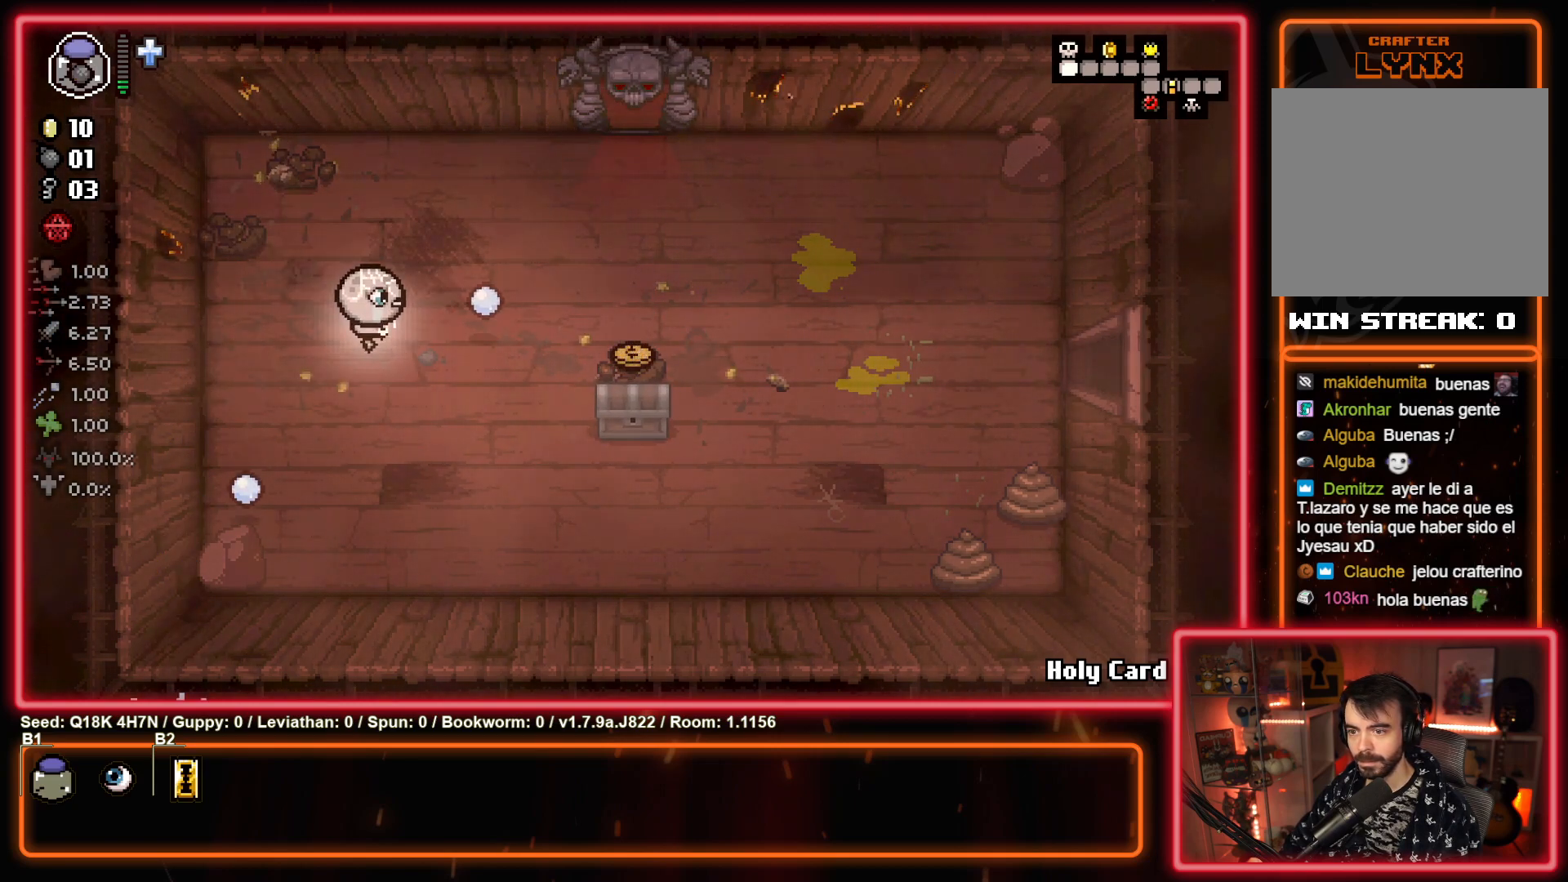
{"buttons": ["CIRCLE"], "left_stick": "down-right", "events": [[17, "CIRCLE", "down"], [183, "CIRCLE", "up"], [367, "CIRCLE", "down"], [417, "left_stick", "down-right"]]}
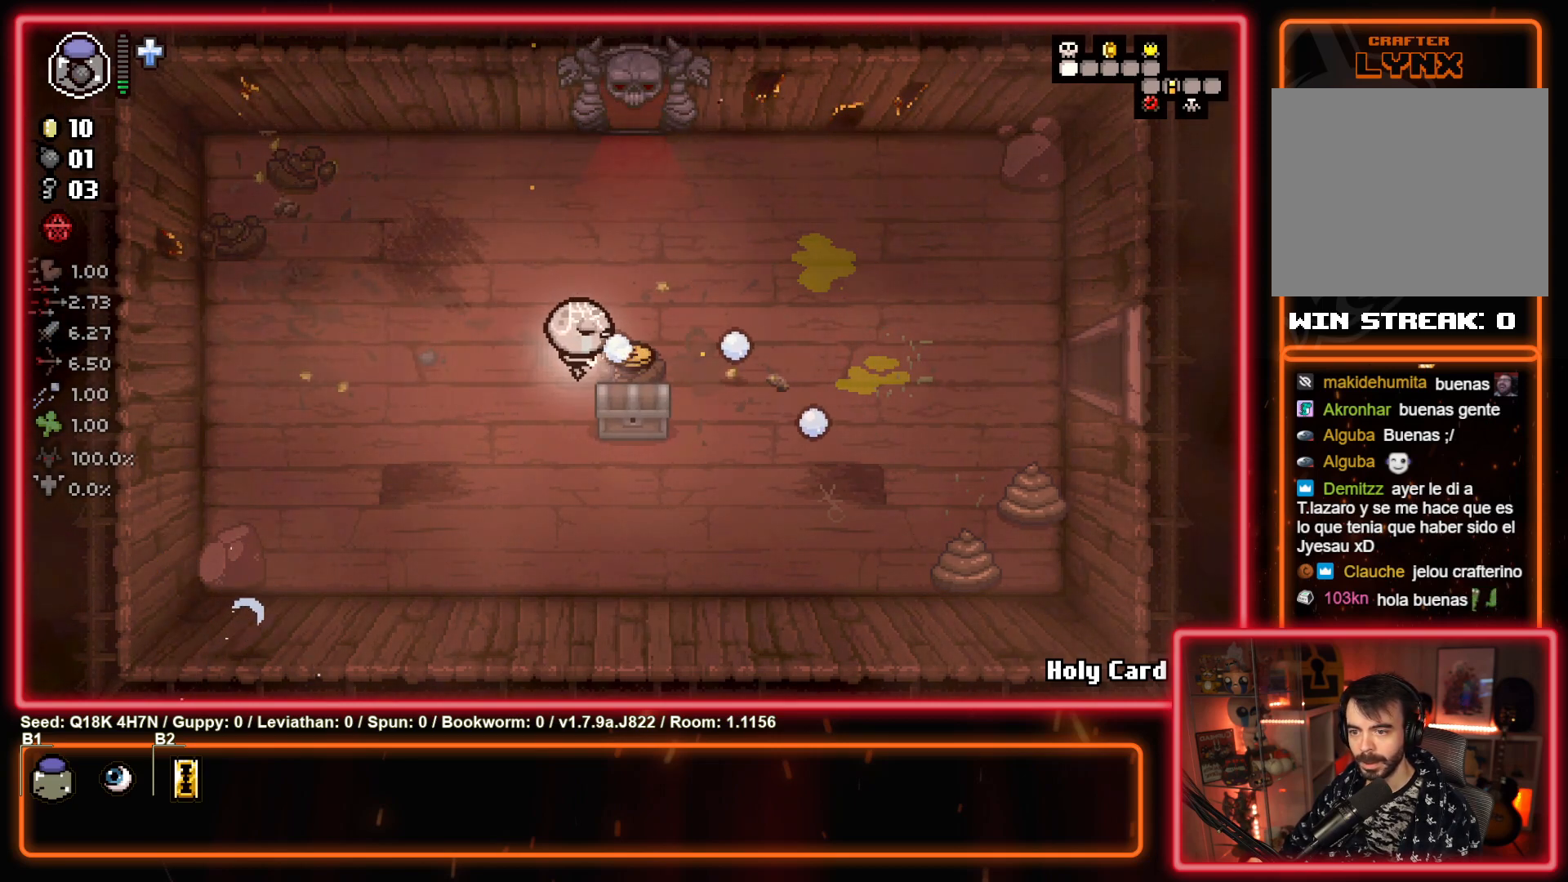
{"buttons": ["CIRCLE"], "left_stick": "down-right", "events": [[17, "CIRCLE", "up"], [133, "CIRCLE", "down"], [283, "CIRCLE", "up"], [367, "CIRCLE", "down"]]}
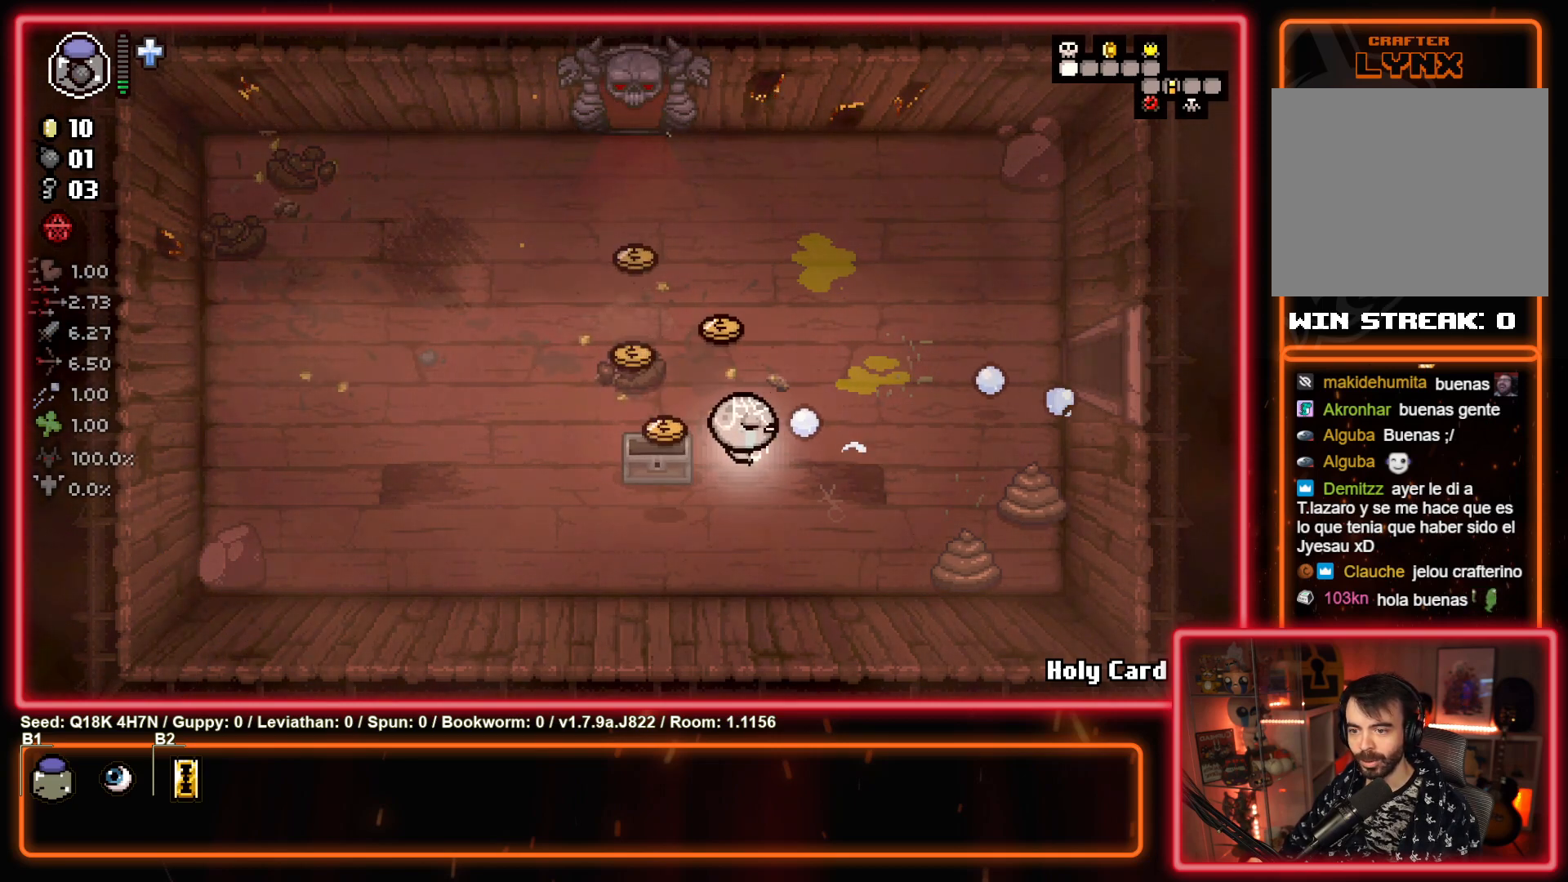
{"buttons": ["CIRCLE"], "left_stick": "up-right", "events": [[233, "left_stick", "right"], [417, "left_stick", "up-right"]]}
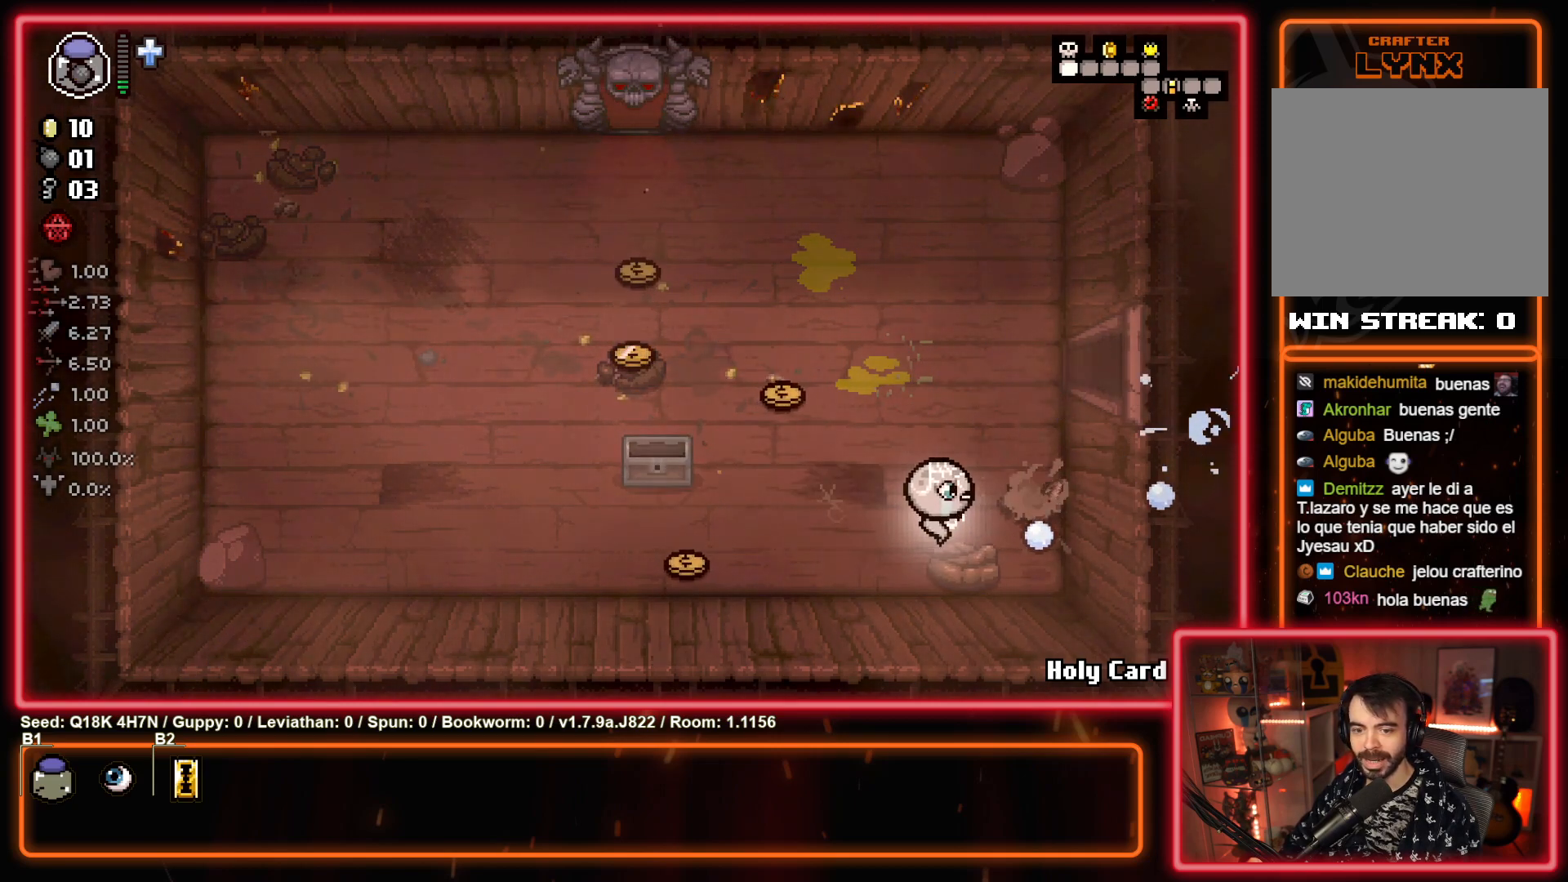
{"buttons": [], "left_stick": "down-left", "events": [[67, "CIRCLE", "up"], [283, "CROSS", "down"], [283, "left_stick", "up-left"], [333, "left_stick", "down-left"], [450, "CROSS", "up"]]}
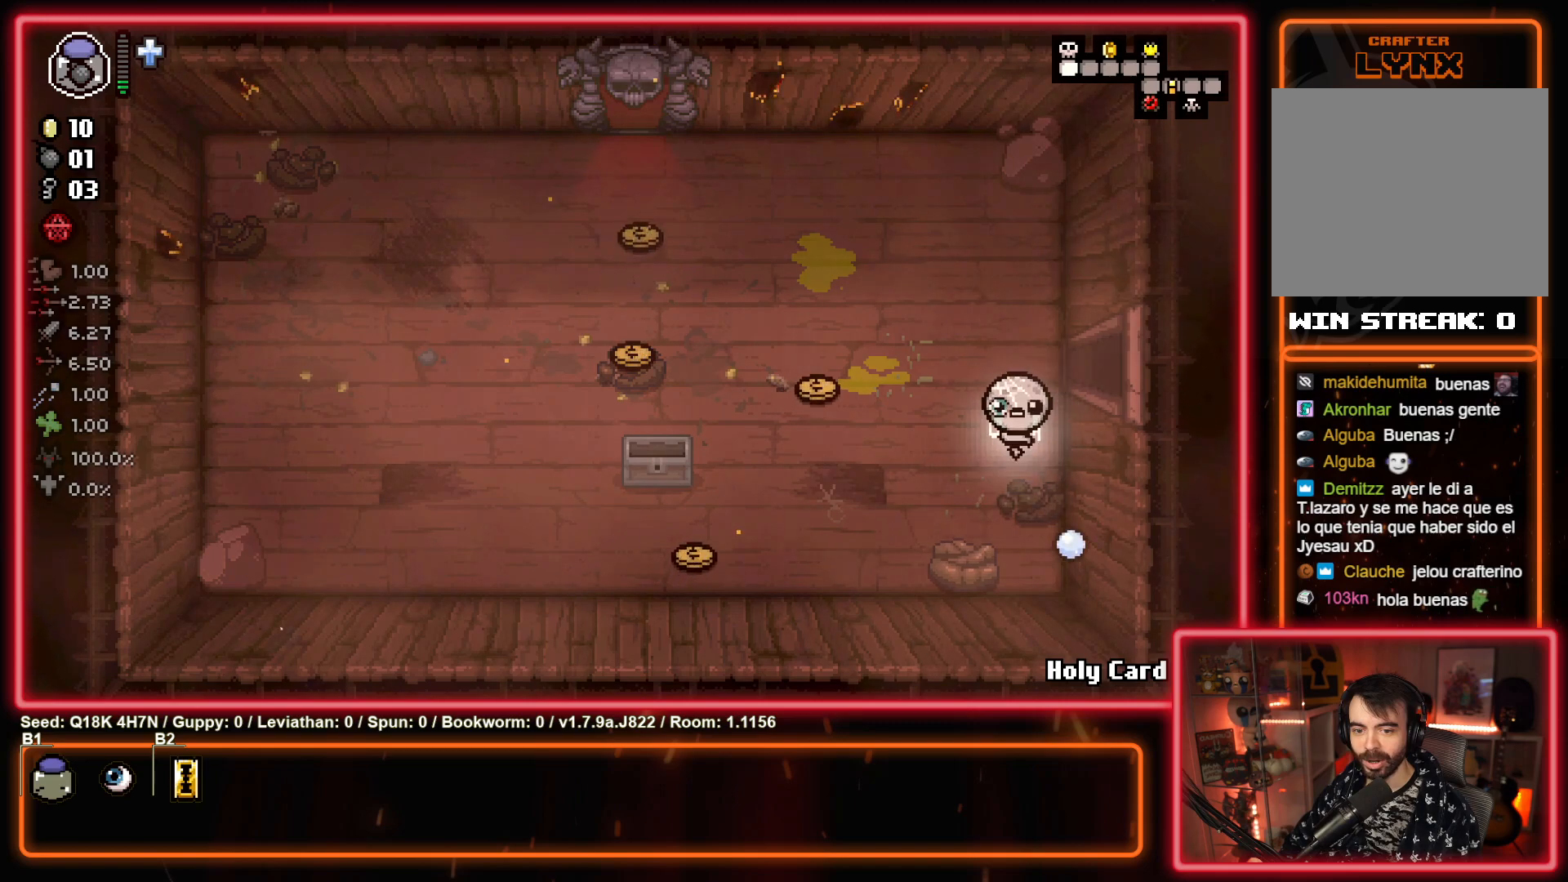
{"buttons": [], "left_stick": "left", "events": [[83, "CROSS", "down"], [167, "left_stick", "left"], [233, "CROSS", "up"]]}
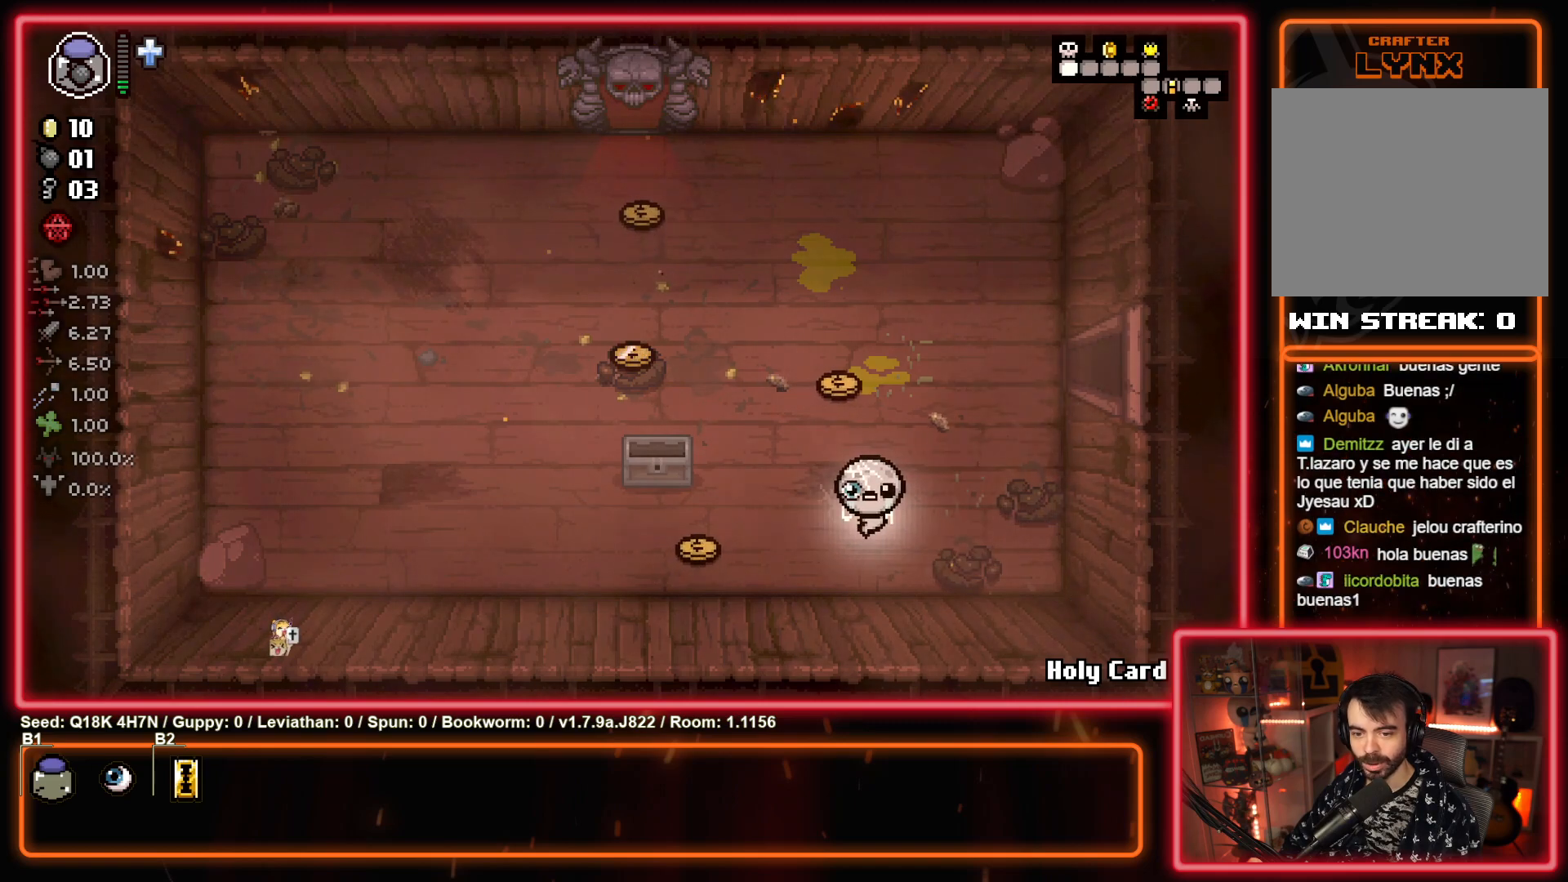
{"buttons": [], "left_stick": "up-right", "events": [[383, "left_stick", "up-right"]]}
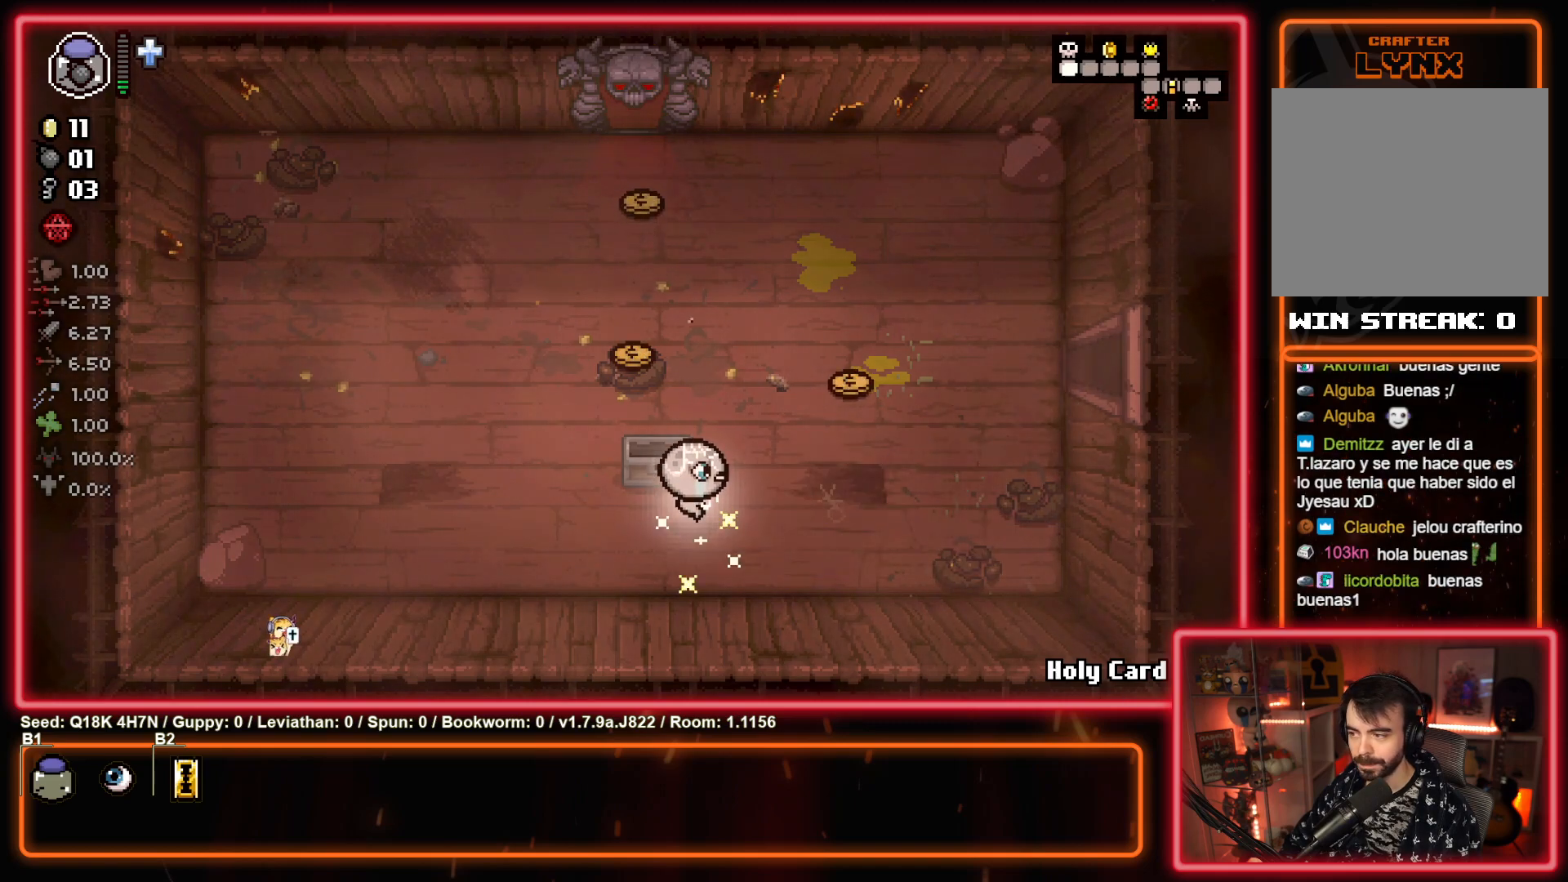
{"buttons": [], "left_stick": "up-right", "events": []}
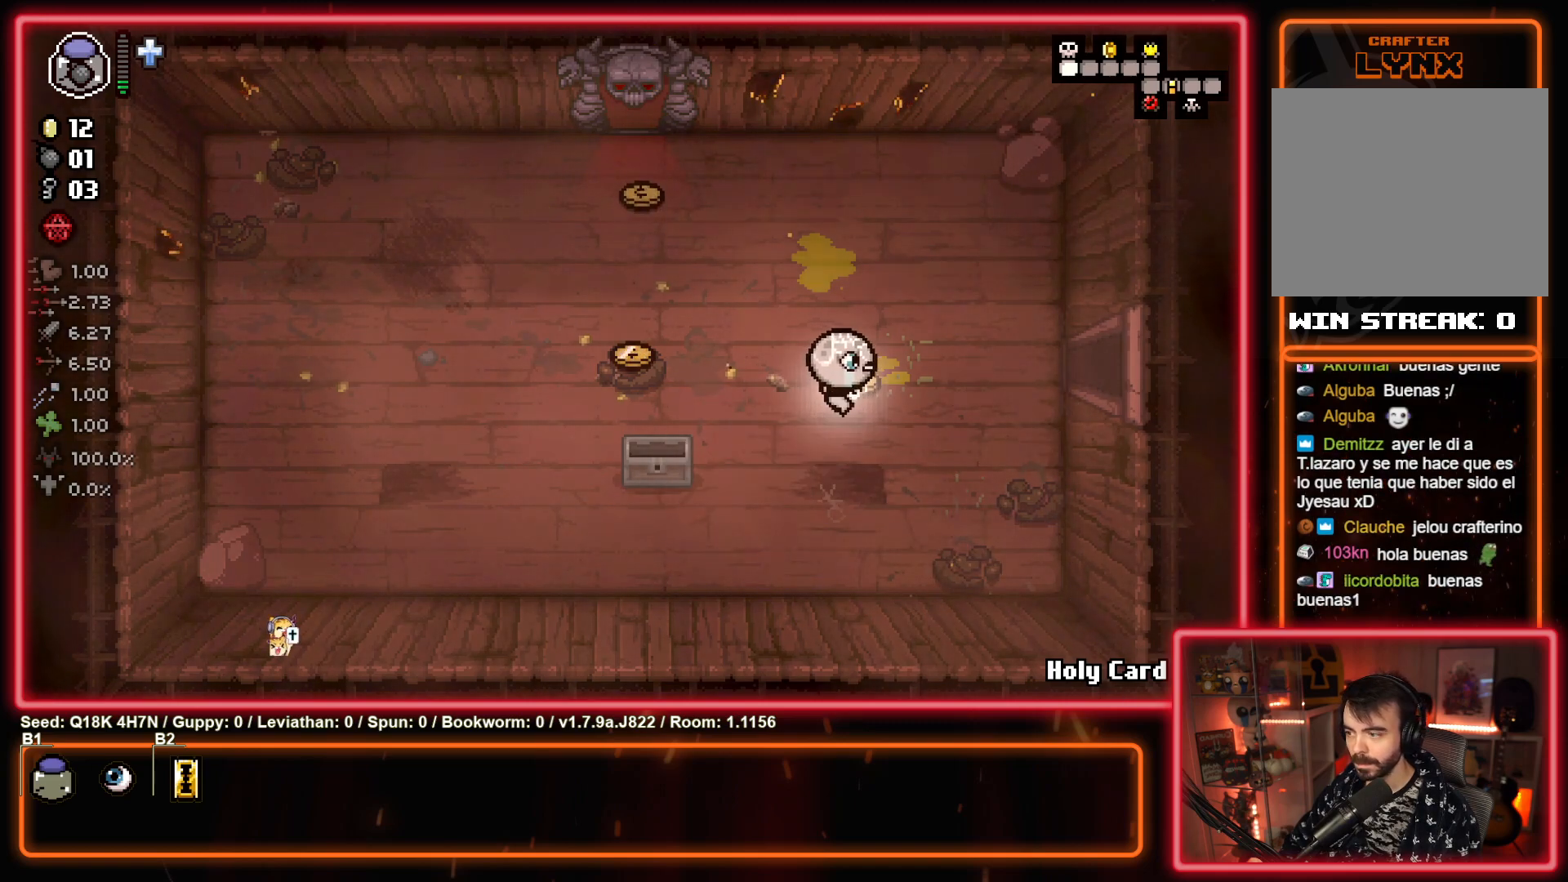
{"buttons": [], "left_stick": "left", "events": [[83, "left_stick", "left"]]}
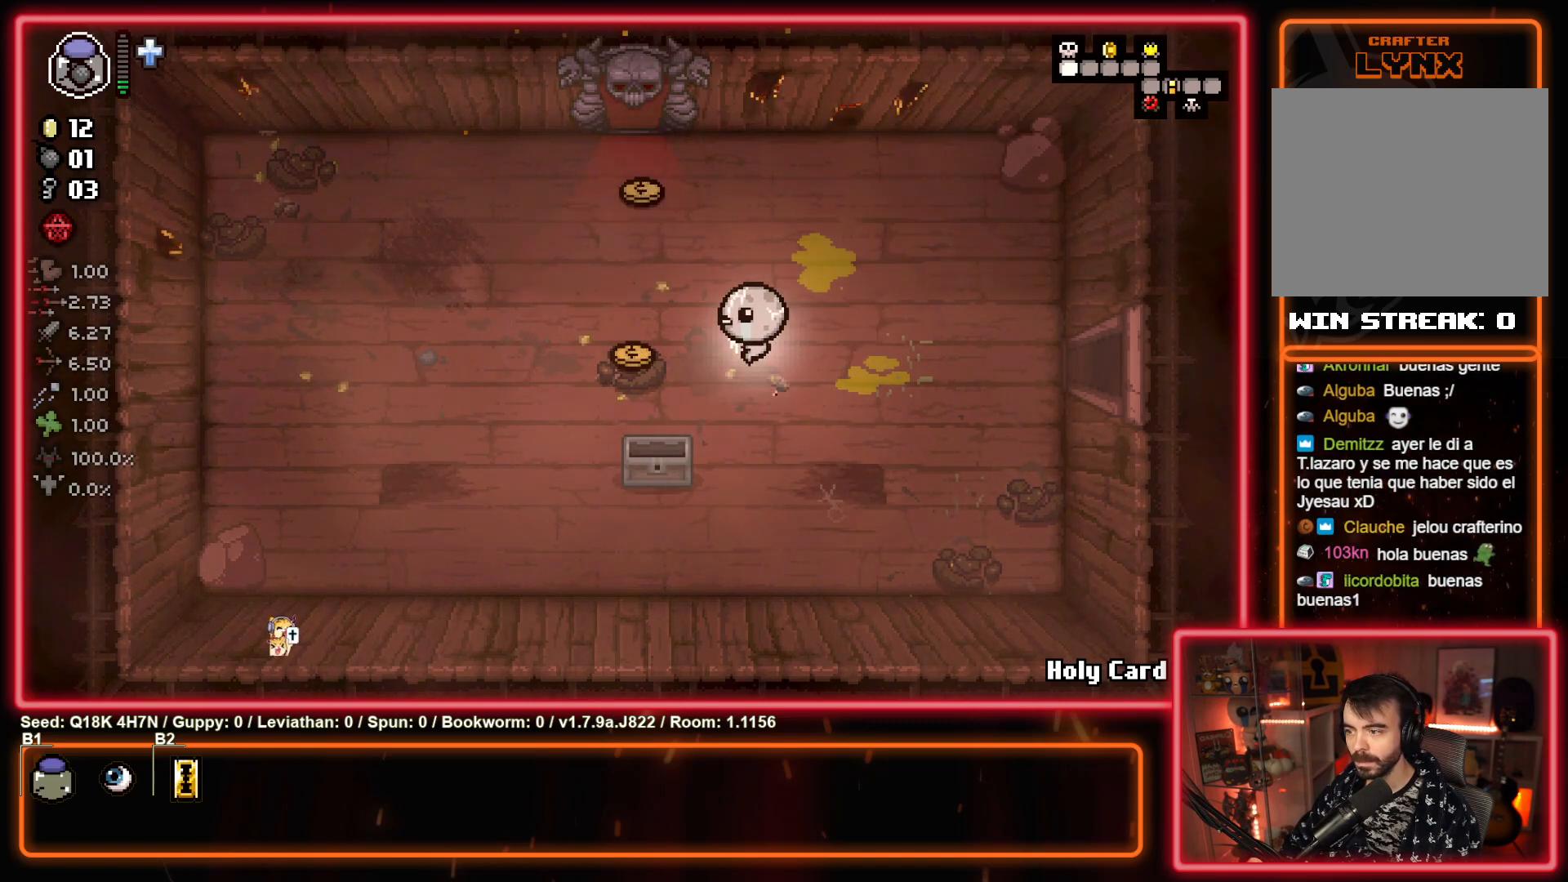
{"buttons": [], "left_stick": "up-right", "events": [[233, "left_stick", "up"], [350, "left_stick", "up-right"]]}
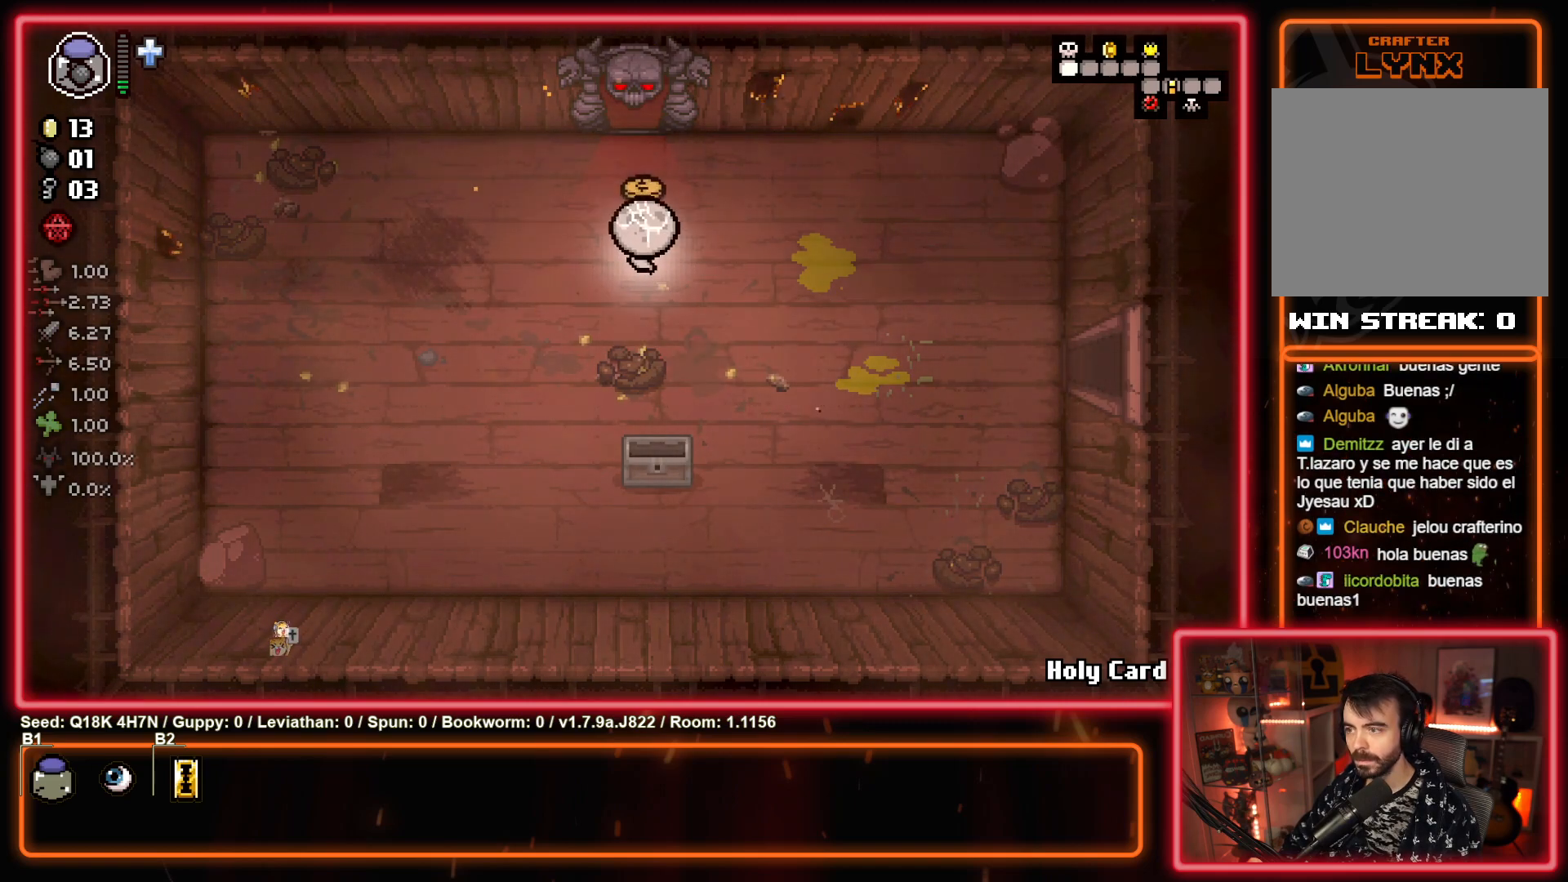
{"buttons": [], "left_stick": "center", "events": [[117, "left_stick", "up-left"], [350, "left_stick", "center"]]}
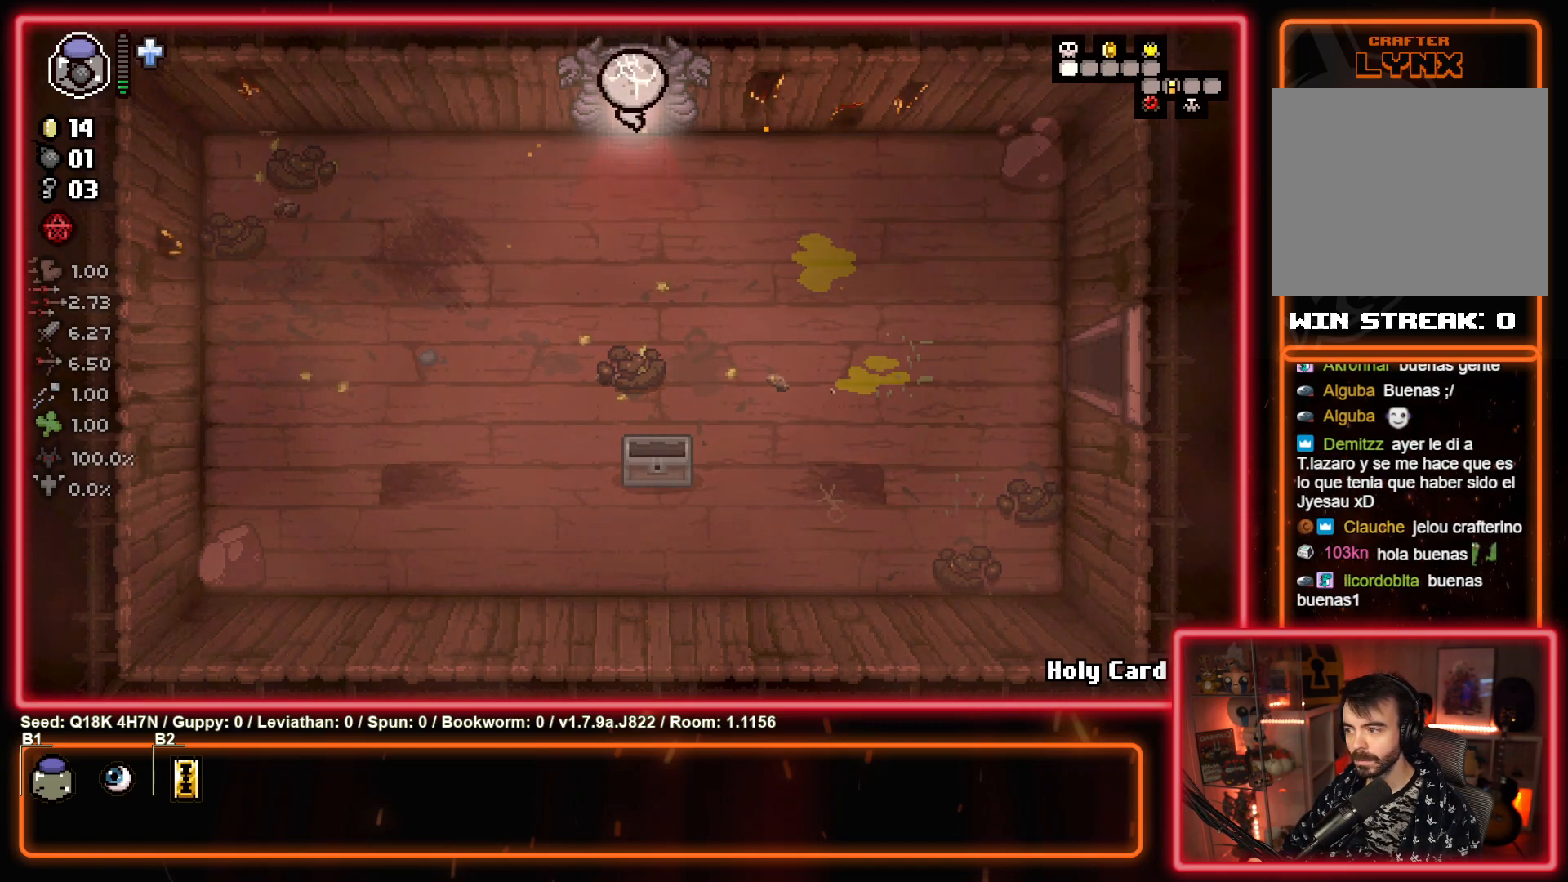
{"buttons": [], "left_stick": "up", "events": [[217, "left_stick", "left"], [283, "left_stick", "up"]]}
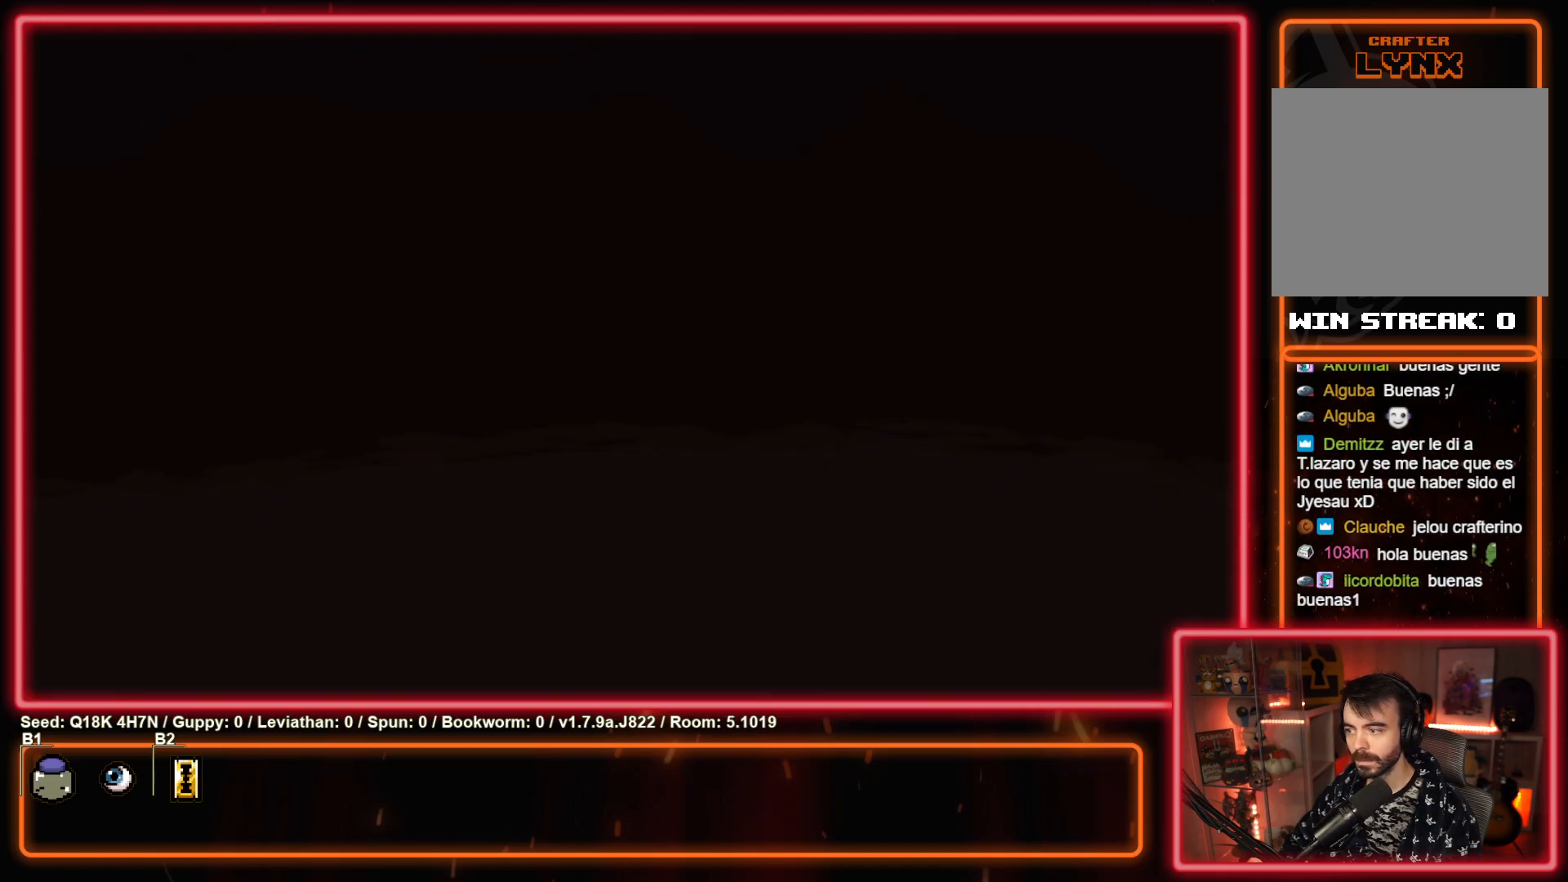
{"buttons": ["TRIANGLE"], "left_stick": "up", "events": [[67, "CROSS", "down"], [167, "CROSS", "up"], [167, "left_stick", "down"], [267, "TRIANGLE", "down"], [300, "left_stick", "center"], [433, "left_stick", "up"]]}
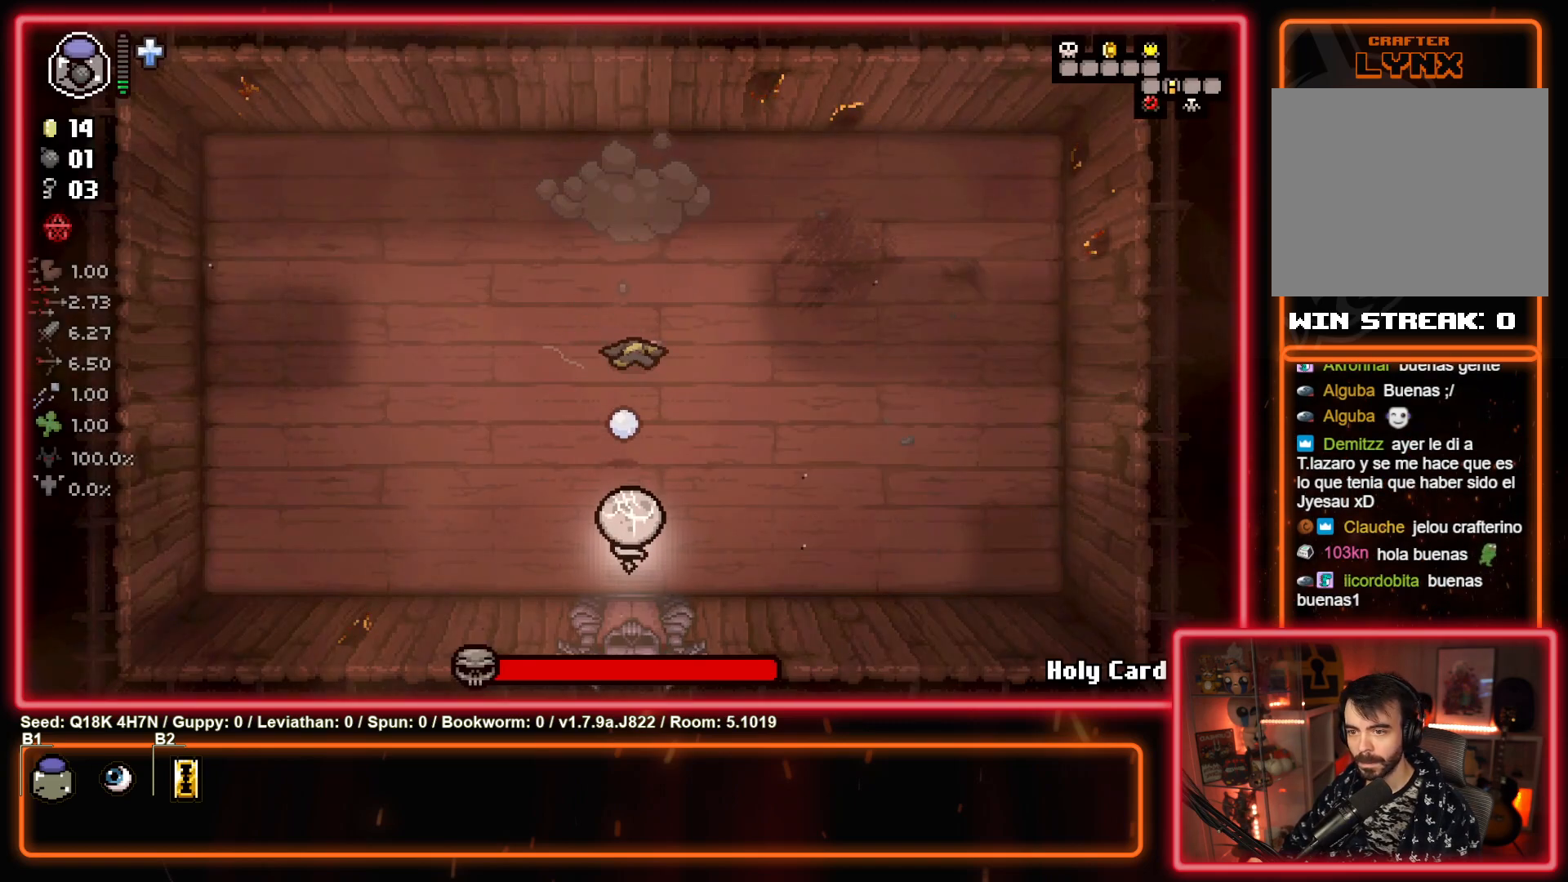
{"buttons": ["TRIANGLE"], "left_stick": "center", "events": [[83, "left_stick", "center"]]}
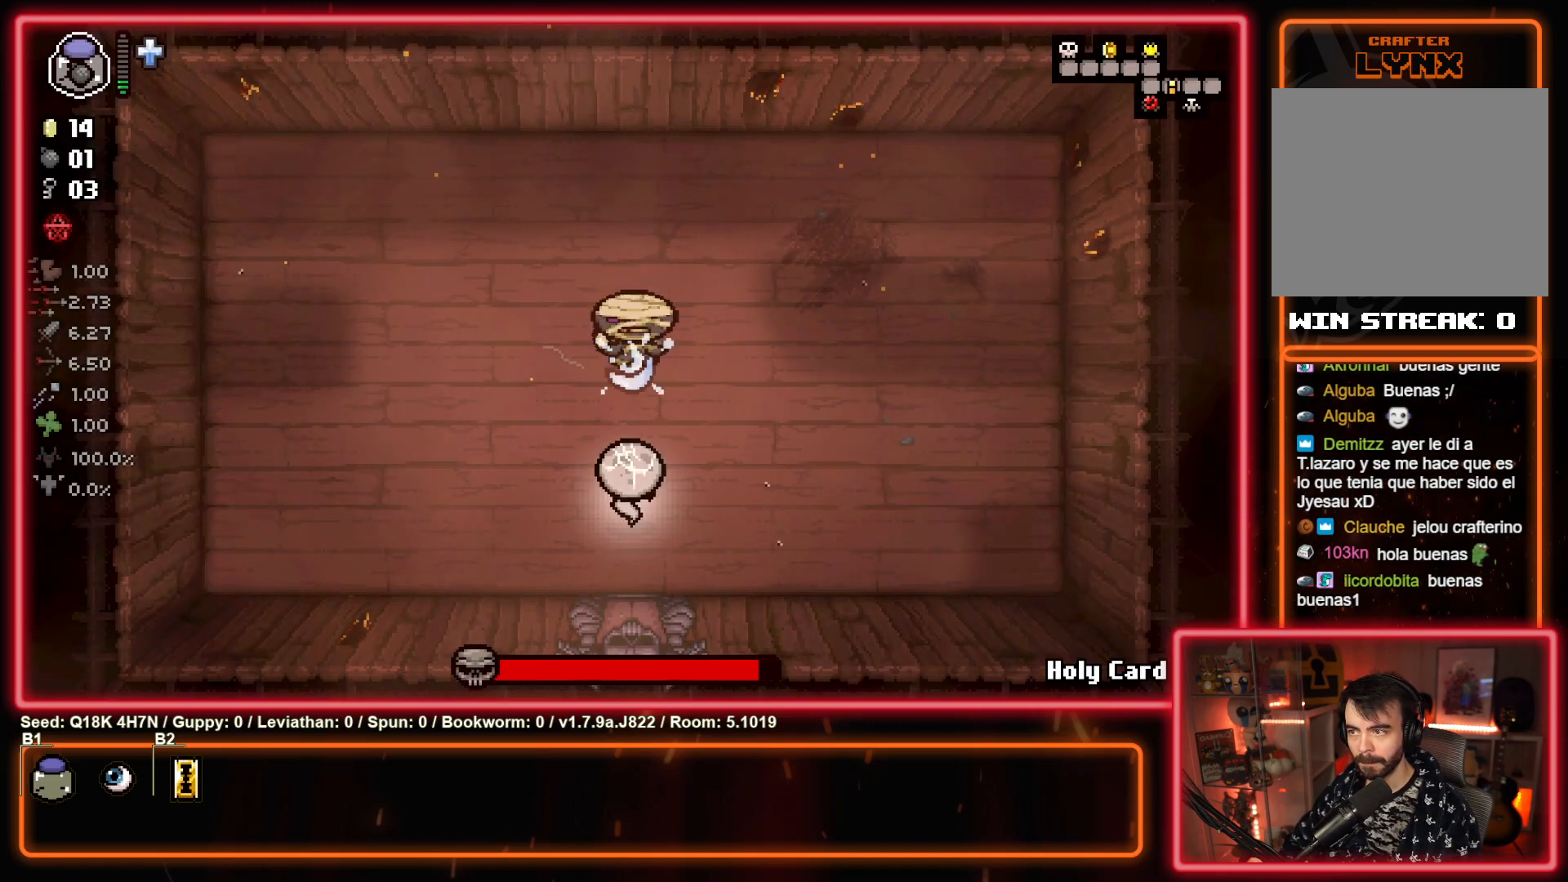
{"buttons": ["TRIANGLE"], "left_stick": "down", "events": [[67, "left_stick", "down"], [233, "left_stick", "center"], [400, "left_stick", "down"]]}